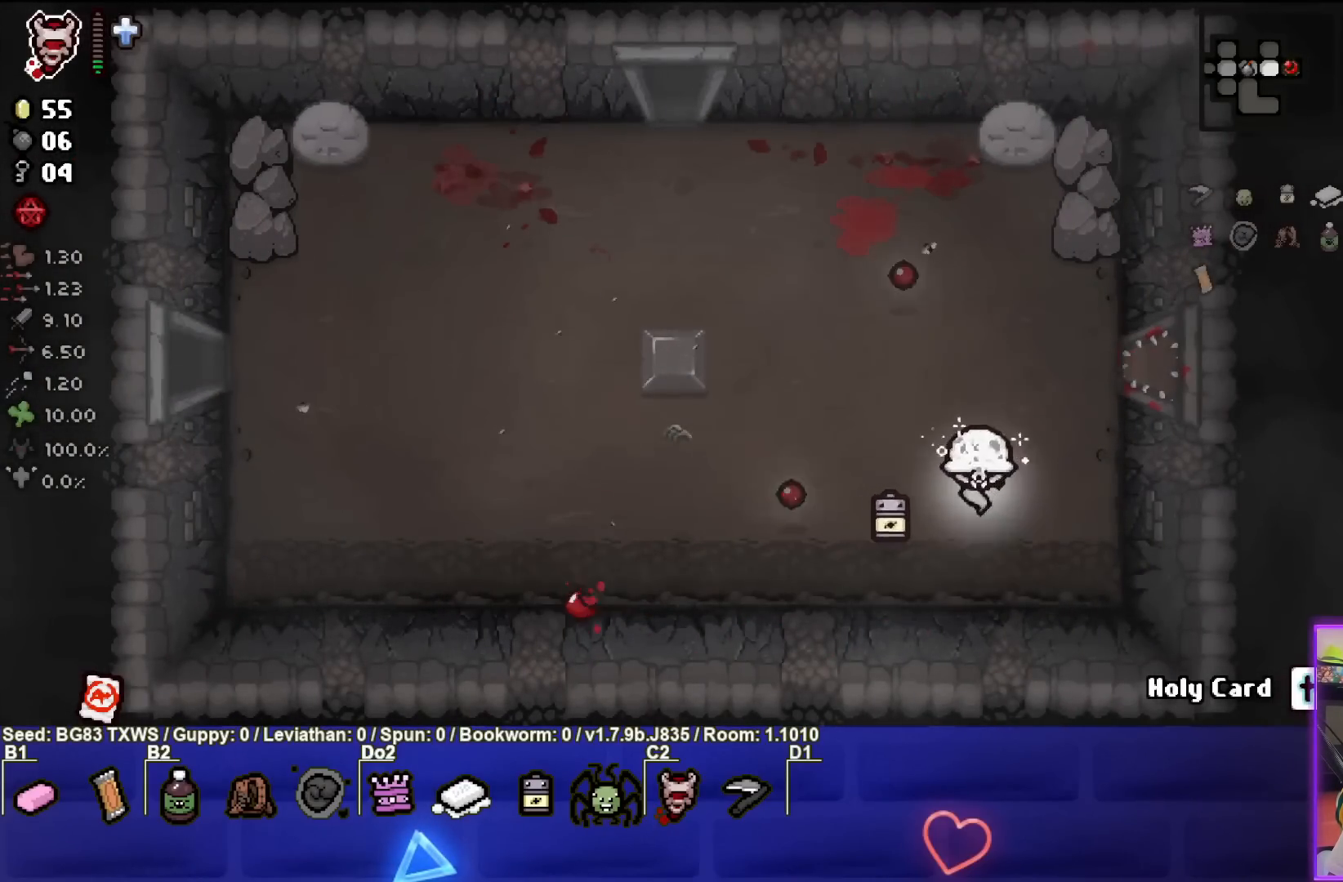
Gameplay with a controller (PlayStation layout); each line is a JSON object with the inputs held at the frame after it. "events" lists button and stick changes between this image and that frame as [ms after this image, input, new state], when the widget could be followed in between. Not read: right_stick.
{"buttons": [], "left_stick": "up-left", "events": [[50, "left_stick", "up-left"]]}
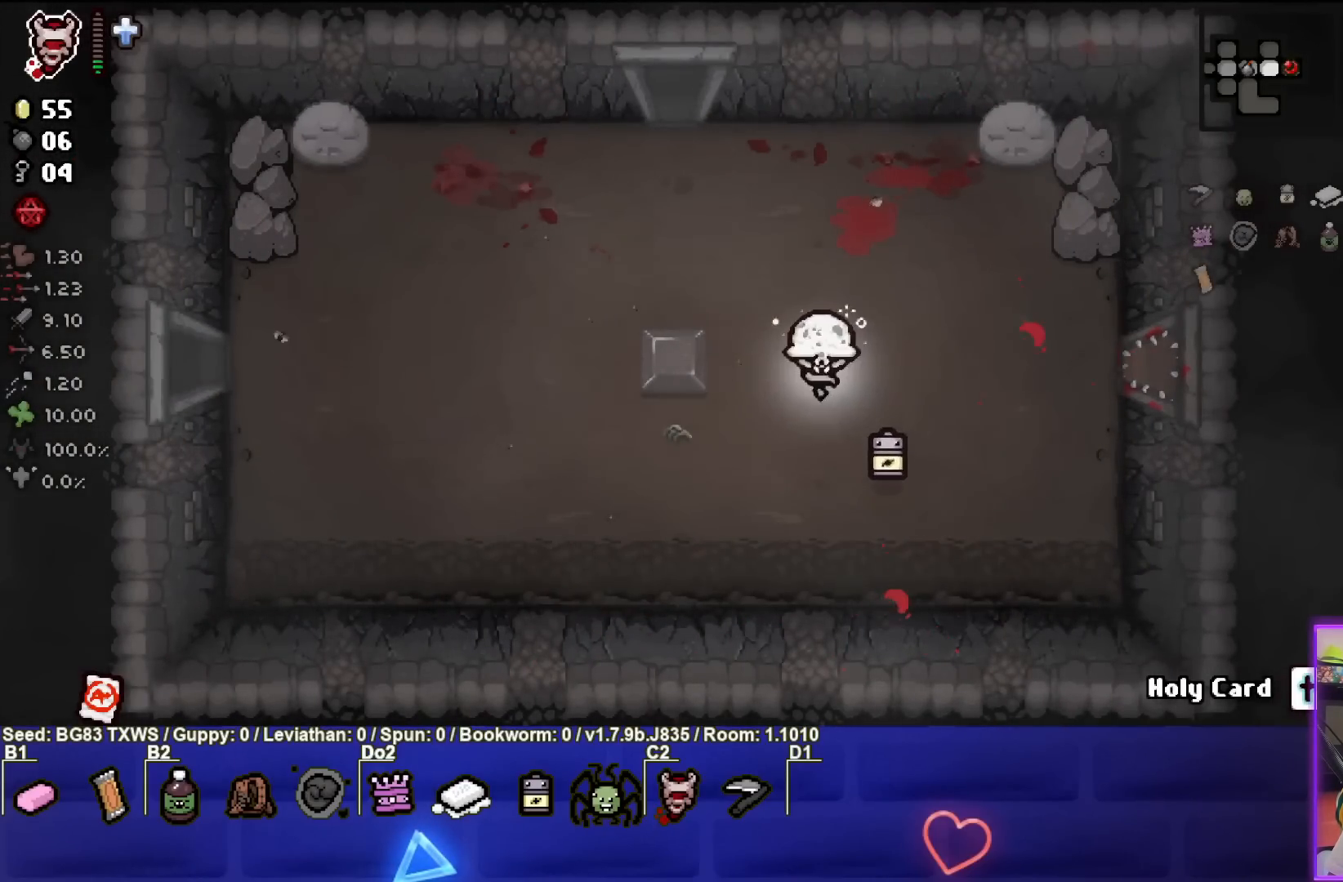
{"buttons": [], "left_stick": "up-left", "events": []}
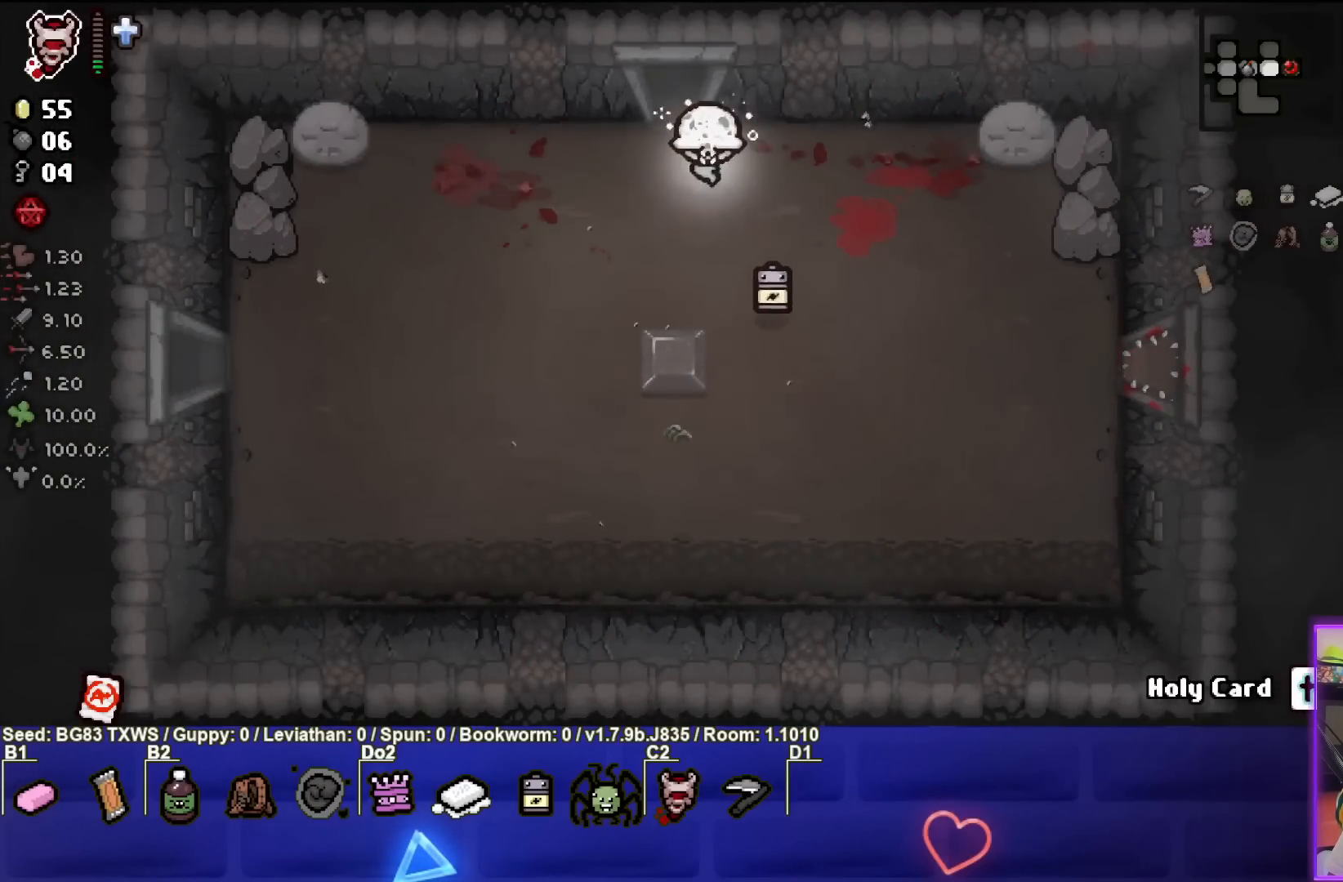
{"buttons": [], "left_stick": "center", "events": [[400, "left_stick", "center"]]}
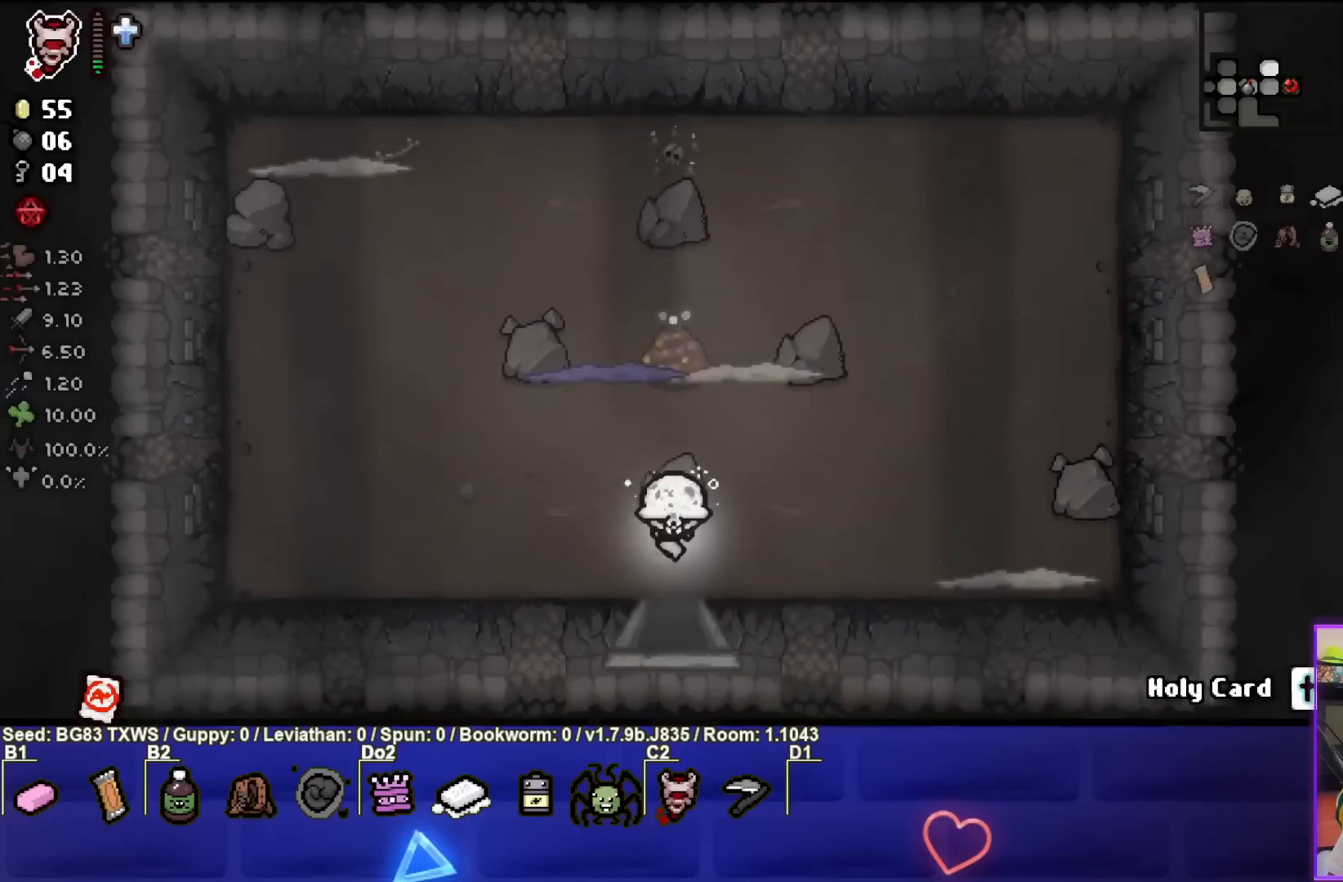
{"buttons": [], "left_stick": "up-left", "events": [[433, "left_stick", "up-left"]]}
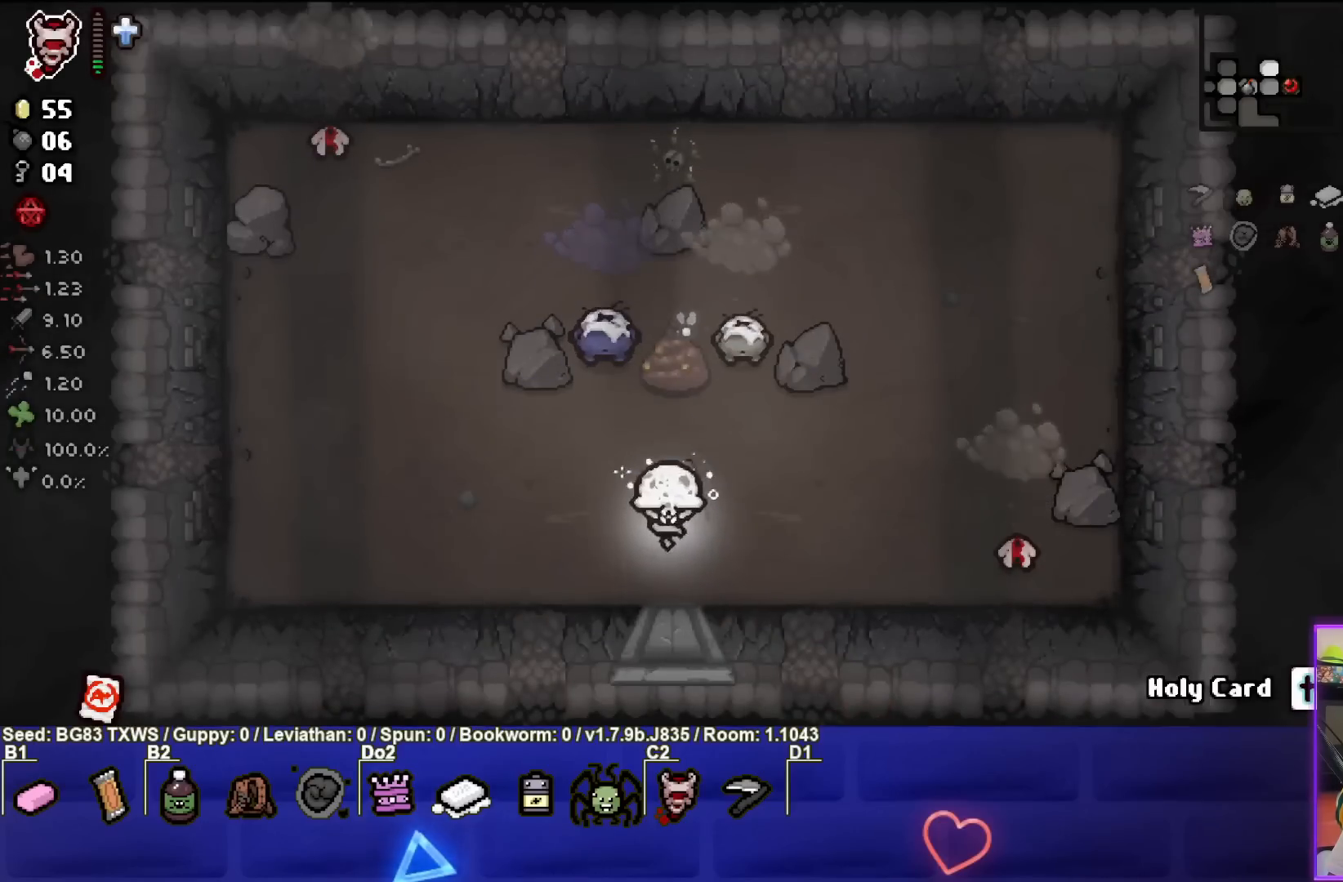
{"buttons": [], "left_stick": "left", "events": [[33, "TRIANGLE", "down"], [67, "left_stick", "center"], [150, "left_stick", "down"], [233, "TRIANGLE", "up"], [300, "left_stick", "down-left"], [467, "left_stick", "left"]]}
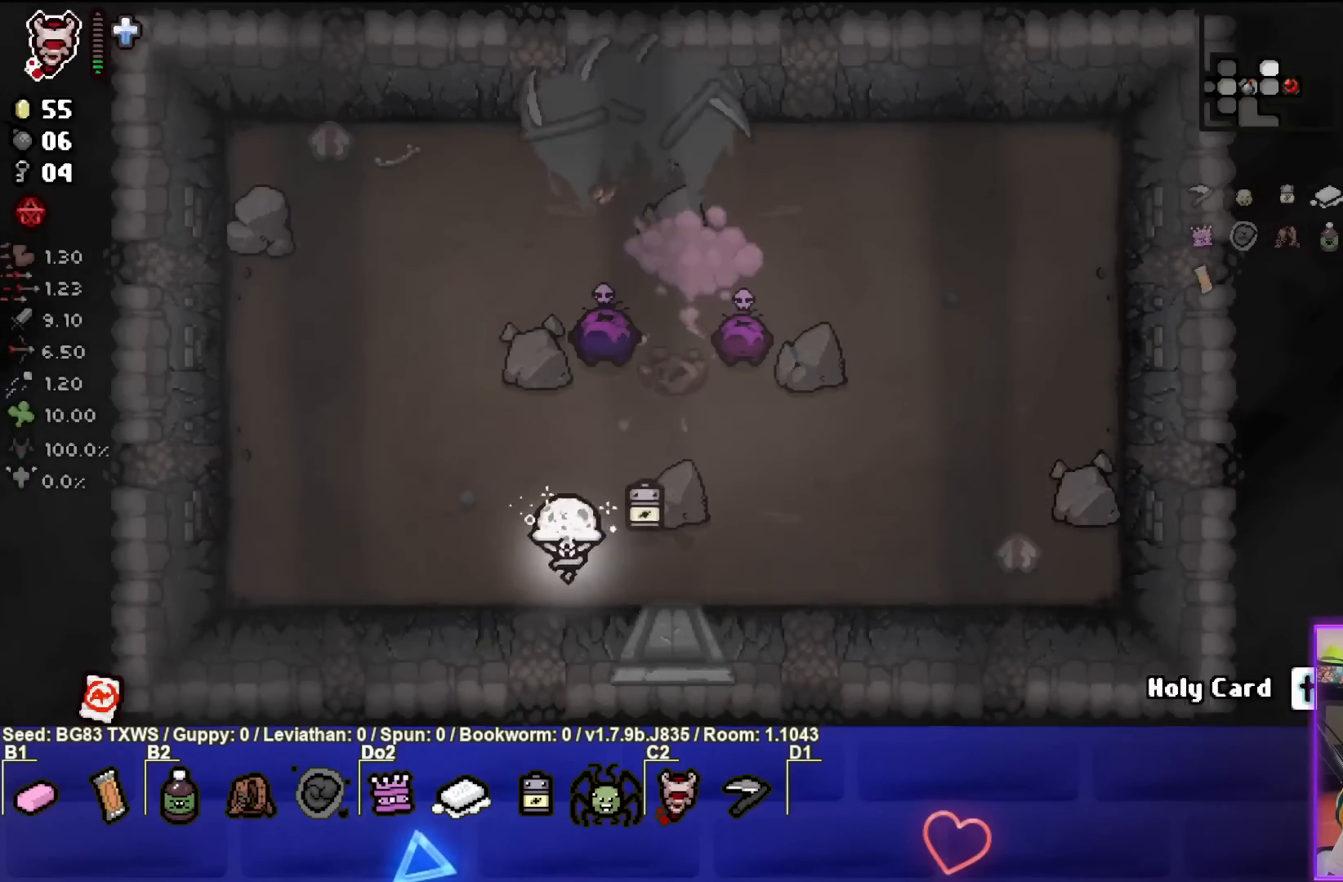
{"buttons": ["TRIANGLE"], "left_stick": "center", "events": [[150, "left_stick", "up-left"], [300, "TRIANGLE", "down"], [483, "left_stick", "center"]]}
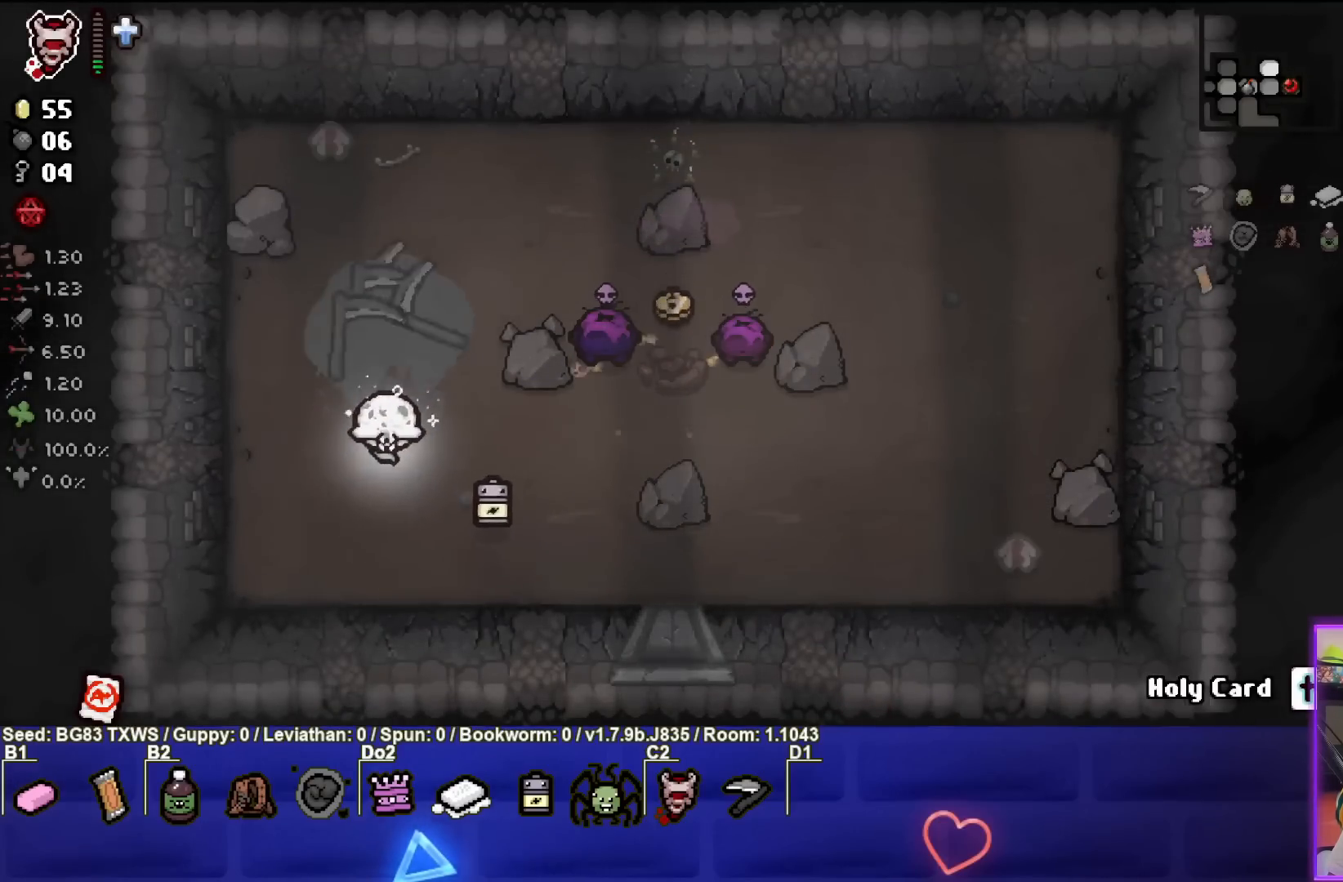
{"buttons": [], "left_stick": "up-left", "events": [[50, "TRIANGLE", "up"], [117, "TRIANGLE", "down"], [117, "left_stick", "left"], [233, "left_stick", "up-left"], [283, "TRIANGLE", "up"], [350, "left_stick", "center"], [433, "left_stick", "up-left"]]}
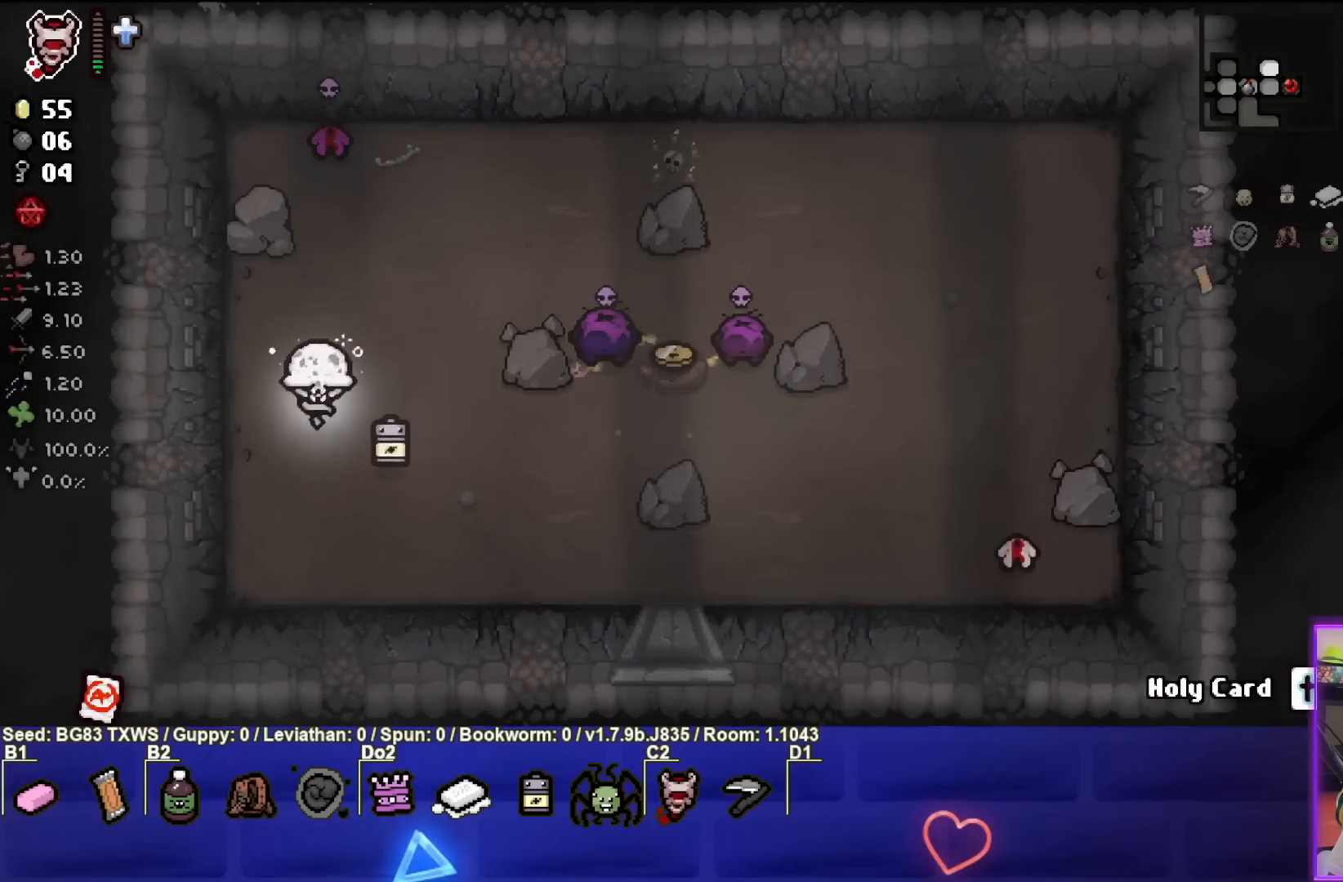
{"buttons": [], "left_stick": "left", "events": [[67, "left_stick", "up"], [133, "TRIANGLE", "down"], [250, "left_stick", "center"], [333, "left_stick", "down-left"], [417, "TRIANGLE", "up"], [450, "left_stick", "left"]]}
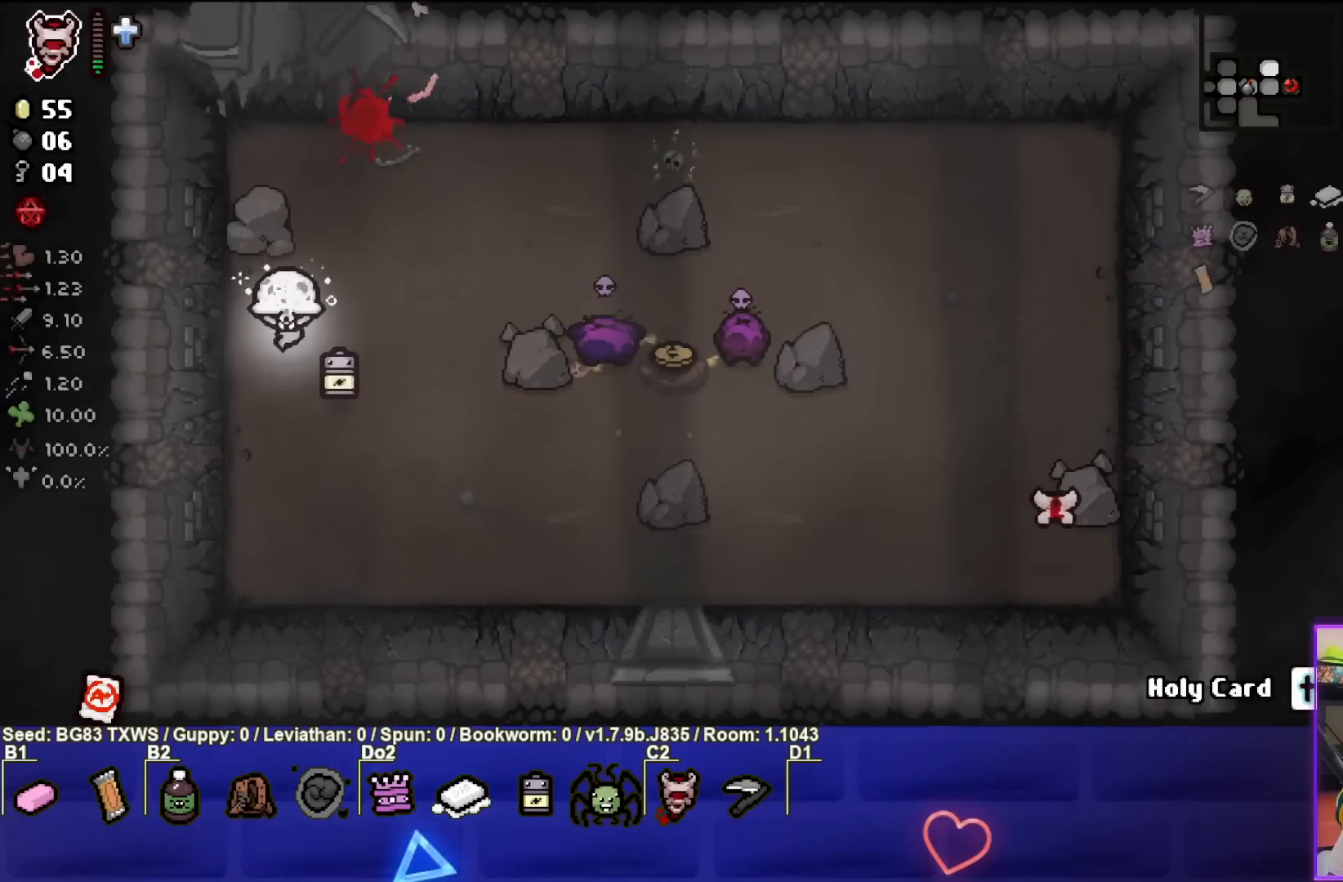
{"buttons": ["CIRCLE"], "left_stick": "center", "events": [[17, "left_stick", "center"], [133, "left_stick", "right"], [333, "CIRCLE", "down"], [450, "left_stick", "center"]]}
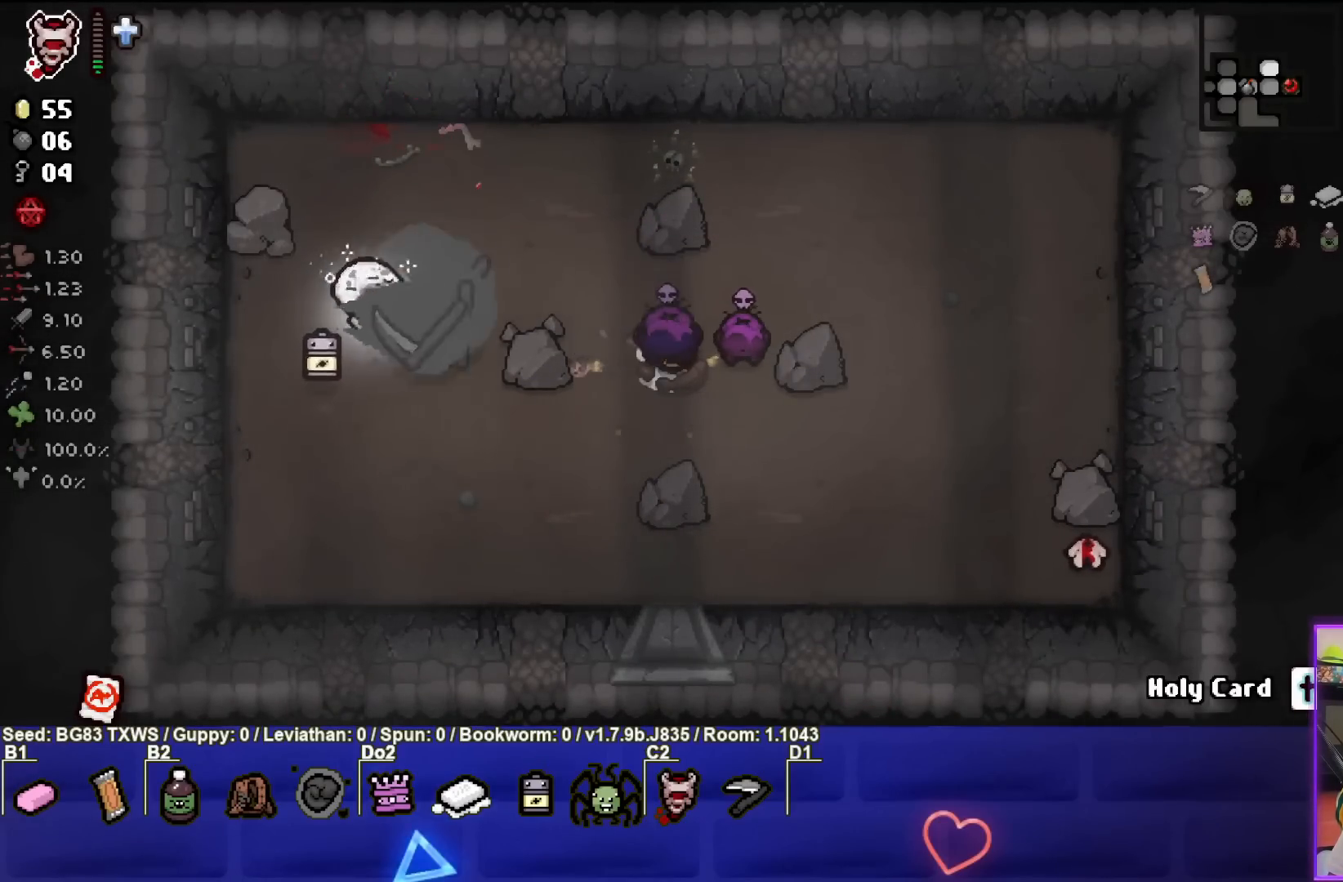
{"buttons": ["CIRCLE"], "left_stick": "down", "events": [[50, "left_stick", "left"], [183, "left_stick", "center"], [233, "left_stick", "right"], [400, "left_stick", "center"], [467, "left_stick", "down"]]}
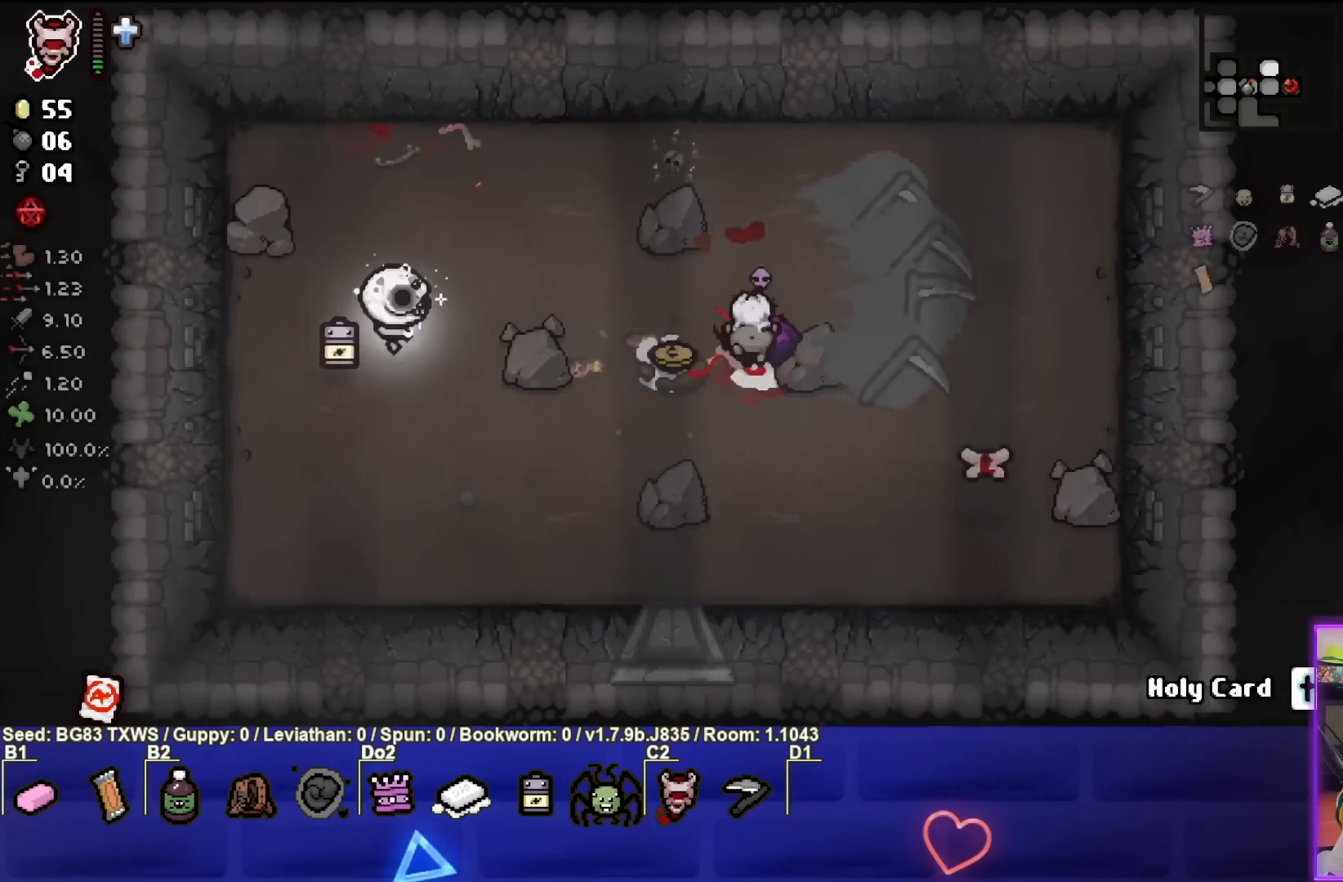
{"buttons": ["CIRCLE"], "left_stick": "center", "events": [[50, "left_stick", "center"]]}
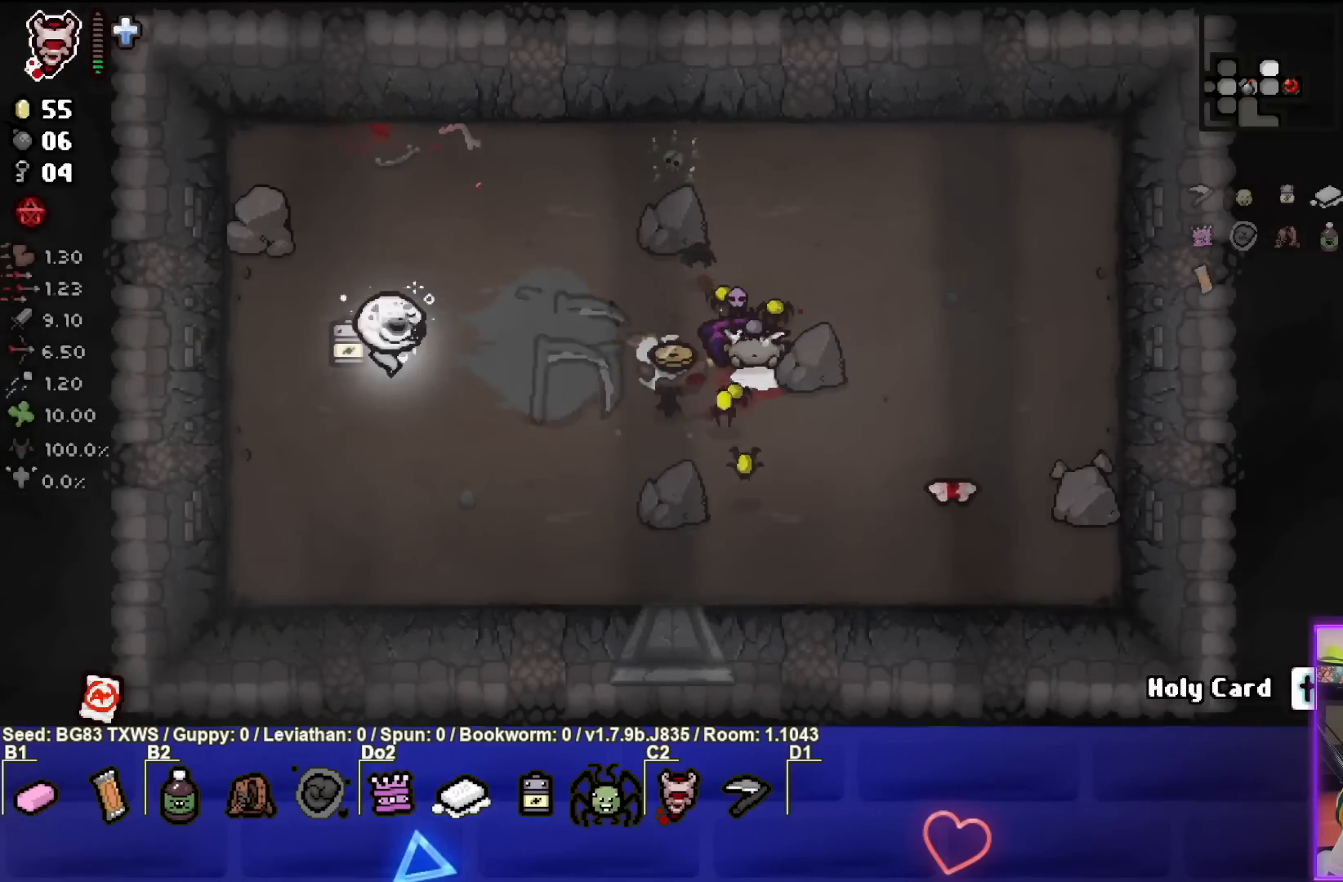
{"buttons": ["CIRCLE"], "left_stick": "down-right", "events": [[133, "left_stick", "left"], [267, "left_stick", "center"], [483, "left_stick", "down-right"]]}
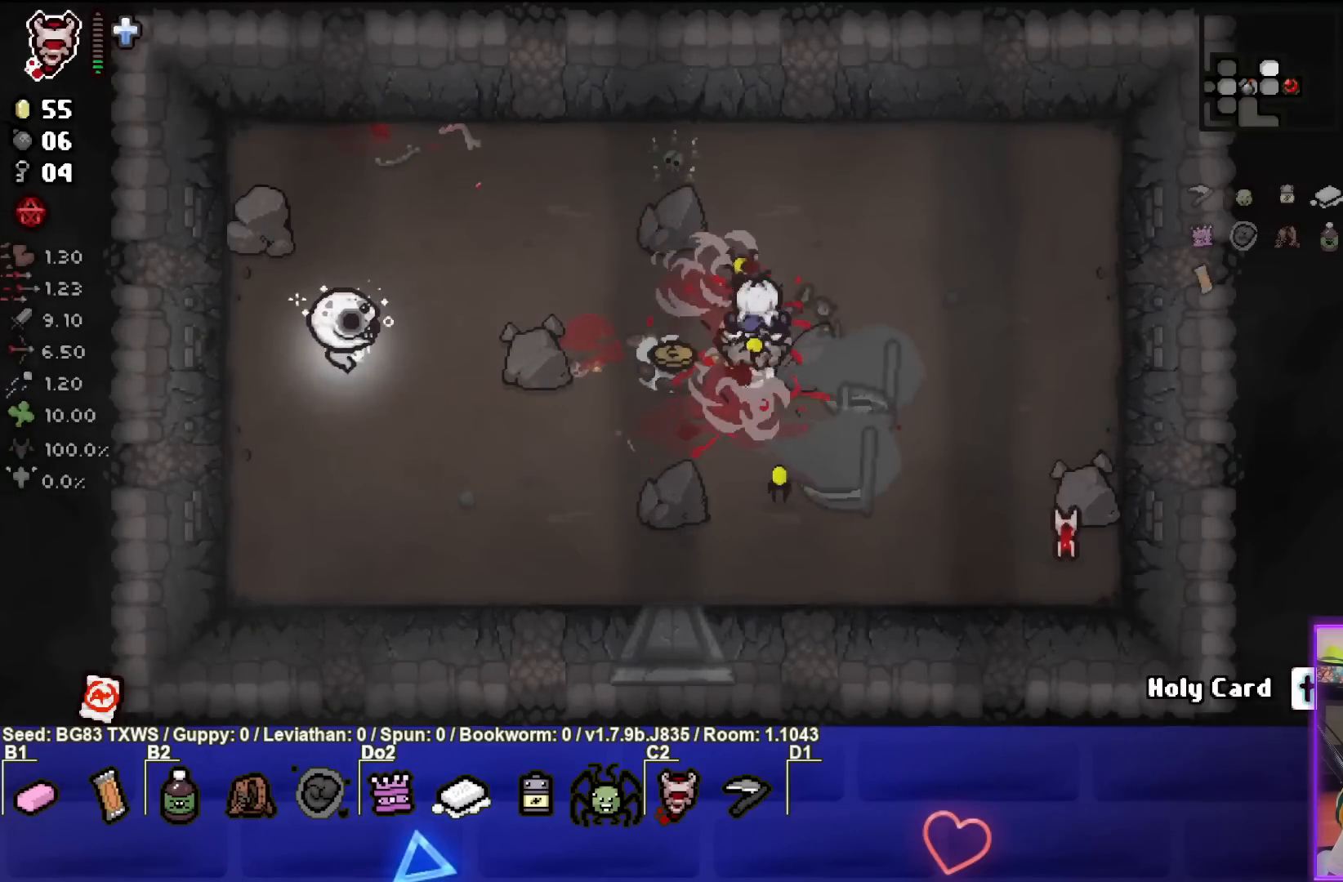
{"buttons": [], "left_stick": "up-left", "events": [[183, "left_stick", "center"], [317, "left_stick", "left"], [383, "CIRCLE", "up"], [433, "left_stick", "up-left"]]}
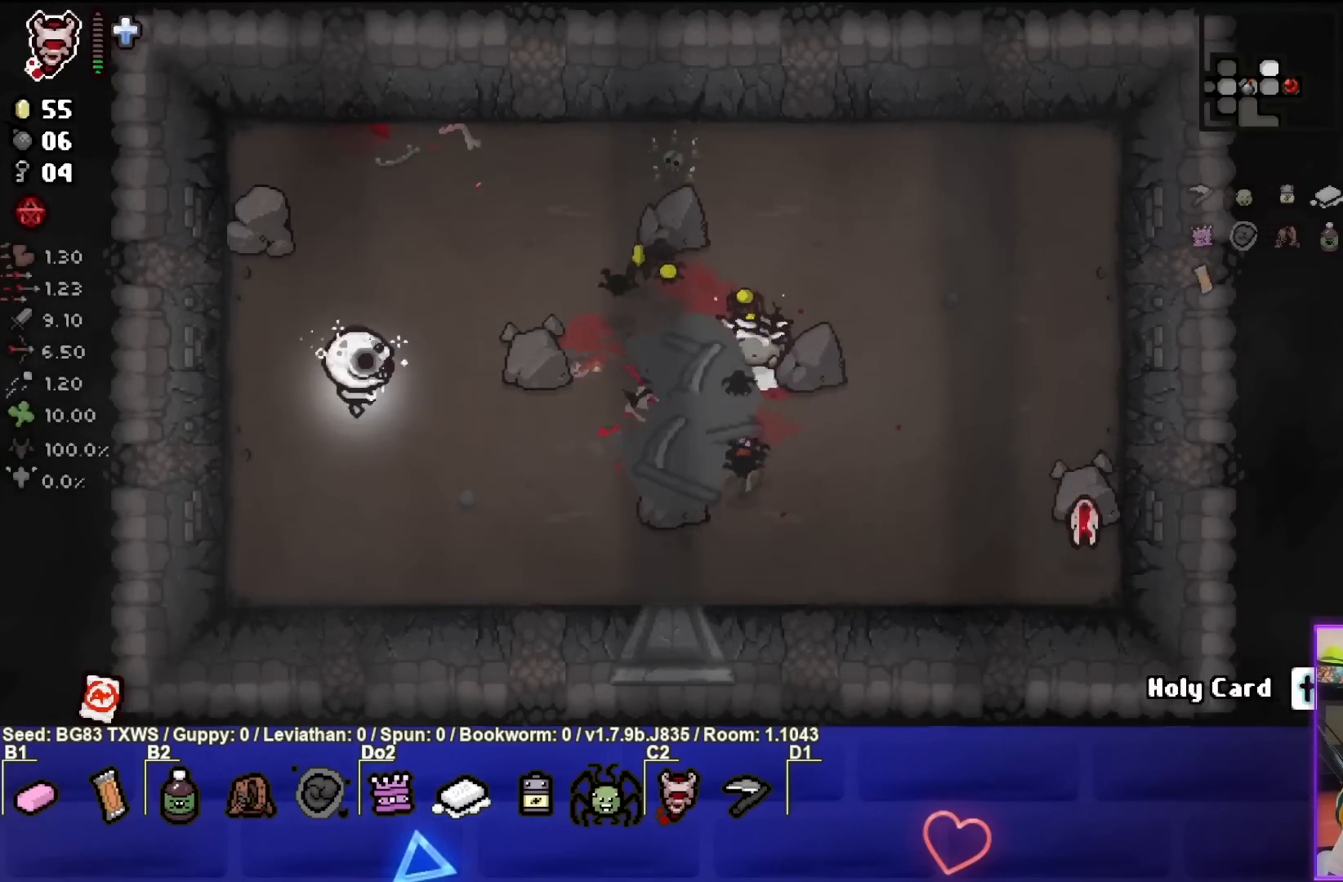
{"buttons": ["CIRCLE"], "left_stick": "up-left", "events": [[50, "left_stick", "up-right"], [233, "left_stick", "center"], [250, "CIRCLE", "down"], [300, "left_stick", "left"], [483, "left_stick", "up-left"]]}
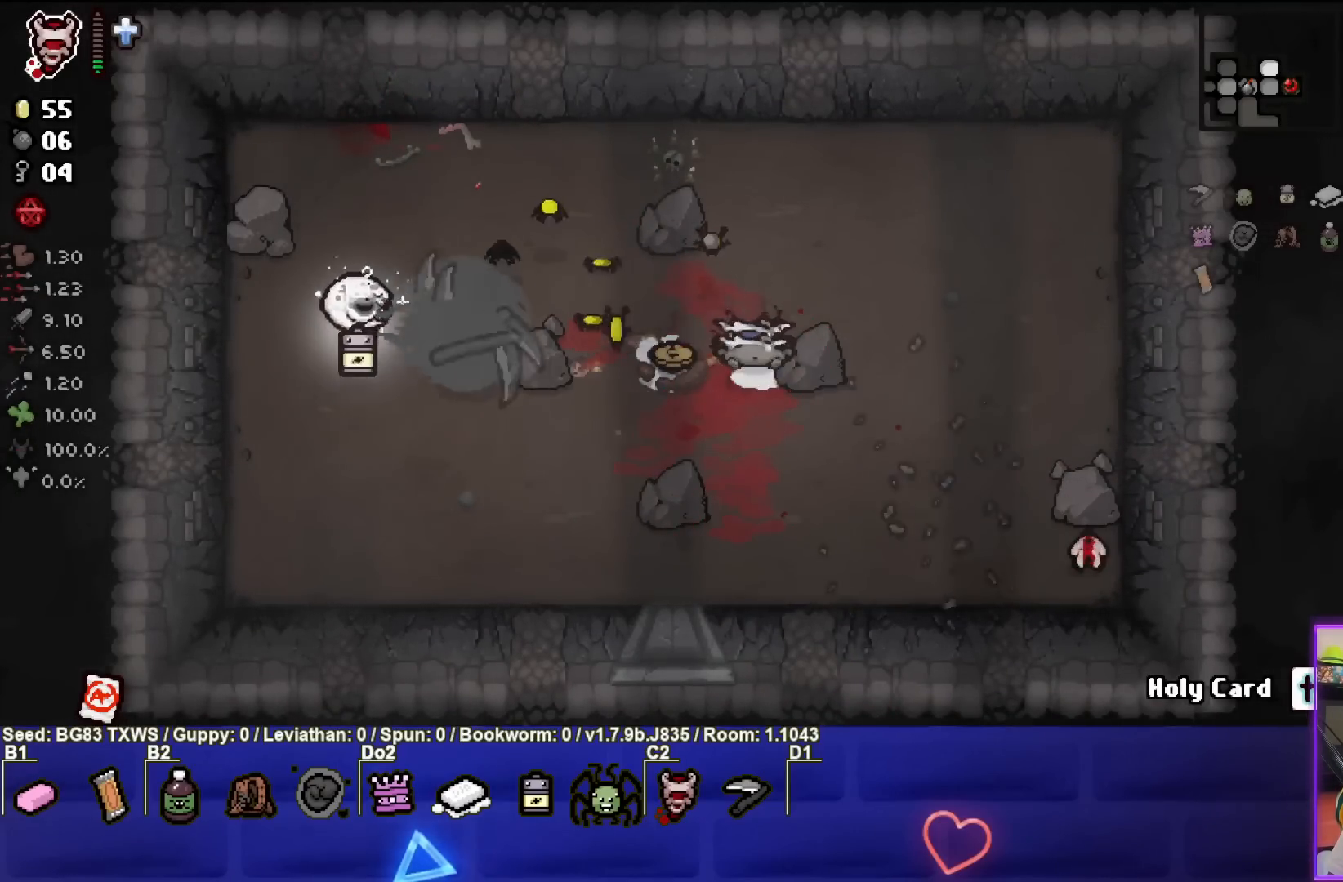
{"buttons": [], "left_stick": "center", "events": [[50, "CIRCLE", "up"], [100, "CIRCLE", "down"], [233, "left_stick", "left"], [350, "CIRCLE", "up"], [500, "left_stick", "center"]]}
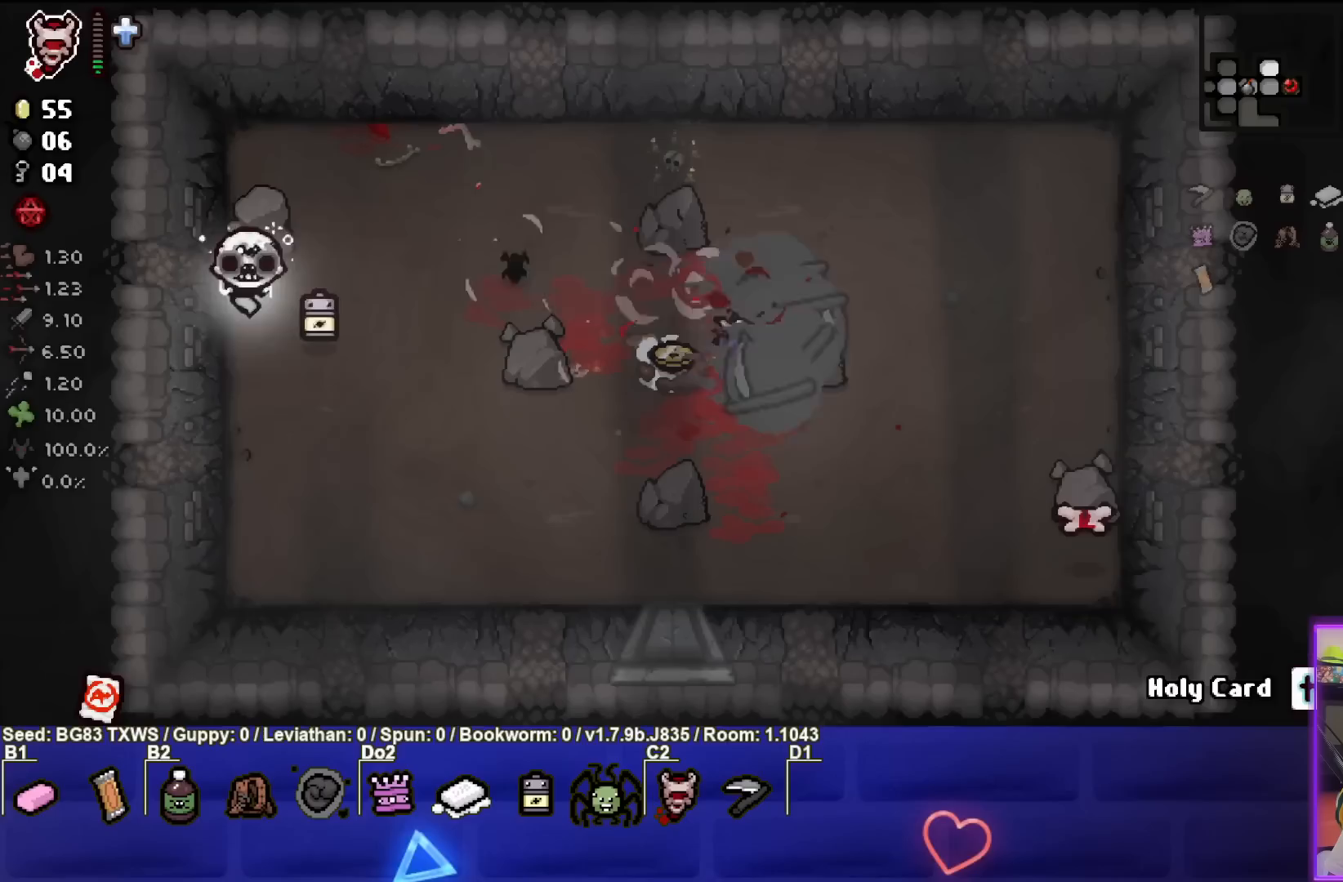
{"buttons": [], "left_stick": "down-right", "events": [[67, "left_stick", "down"], [250, "CIRCLE", "down"], [267, "left_stick", "right"], [383, "left_stick", "down-right"], [467, "CIRCLE", "up"]]}
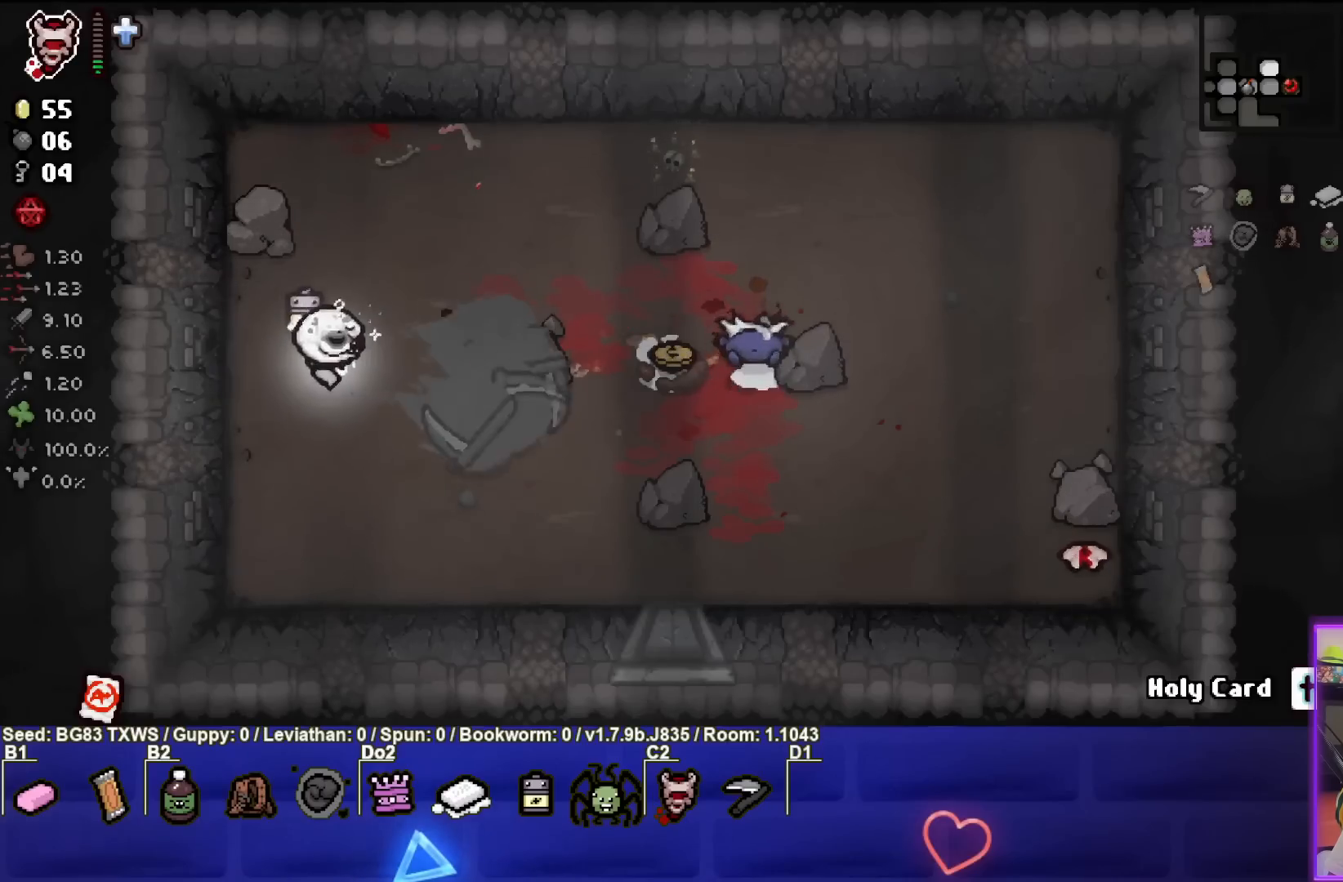
{"buttons": [], "left_stick": "center", "events": [[317, "left_stick", "right"], [450, "left_stick", "center"]]}
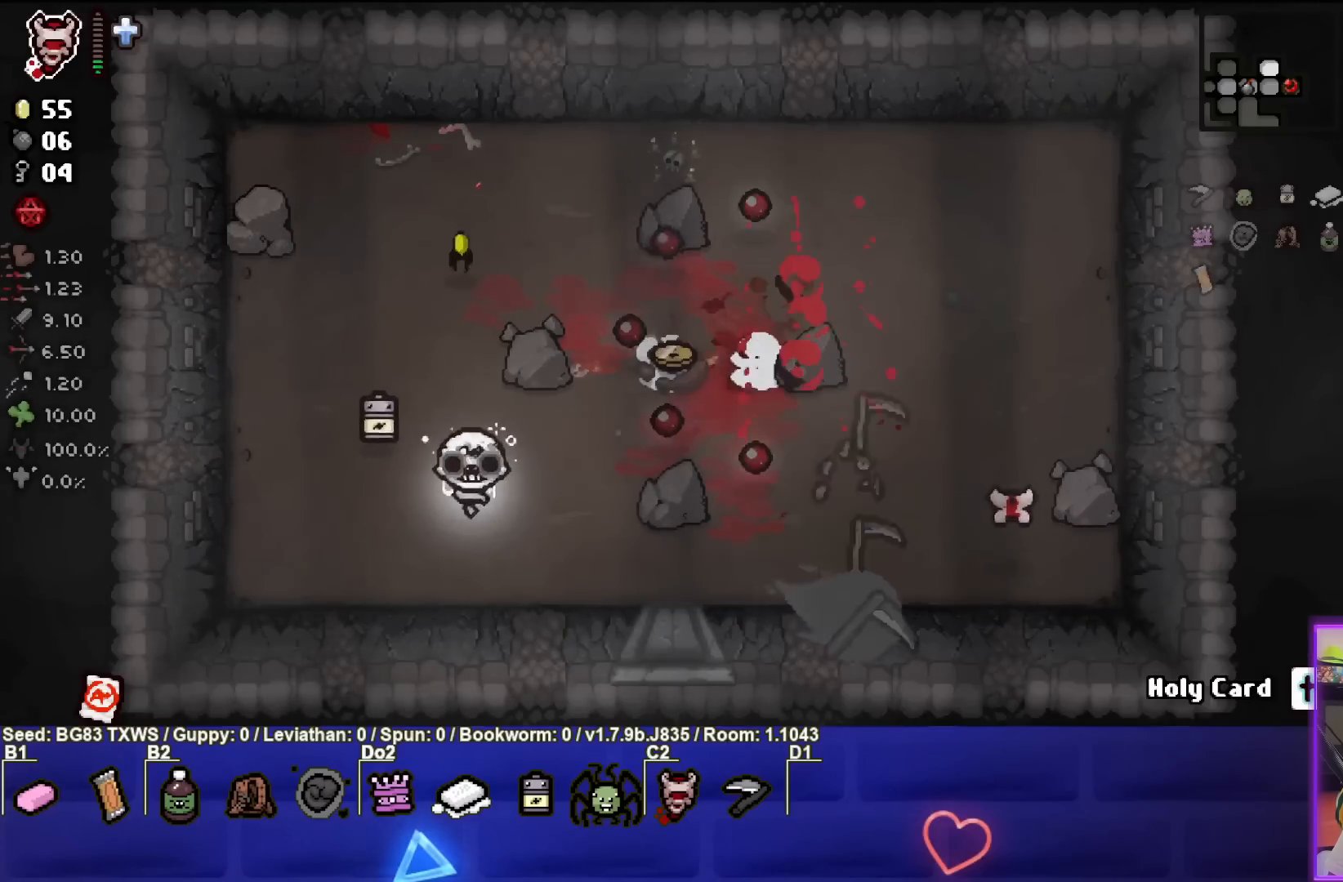
{"buttons": [], "left_stick": "down-right", "events": [[50, "TRIANGLE", "down"], [50, "left_stick", "down-left"], [233, "TRIANGLE", "up"], [467, "left_stick", "down-right"]]}
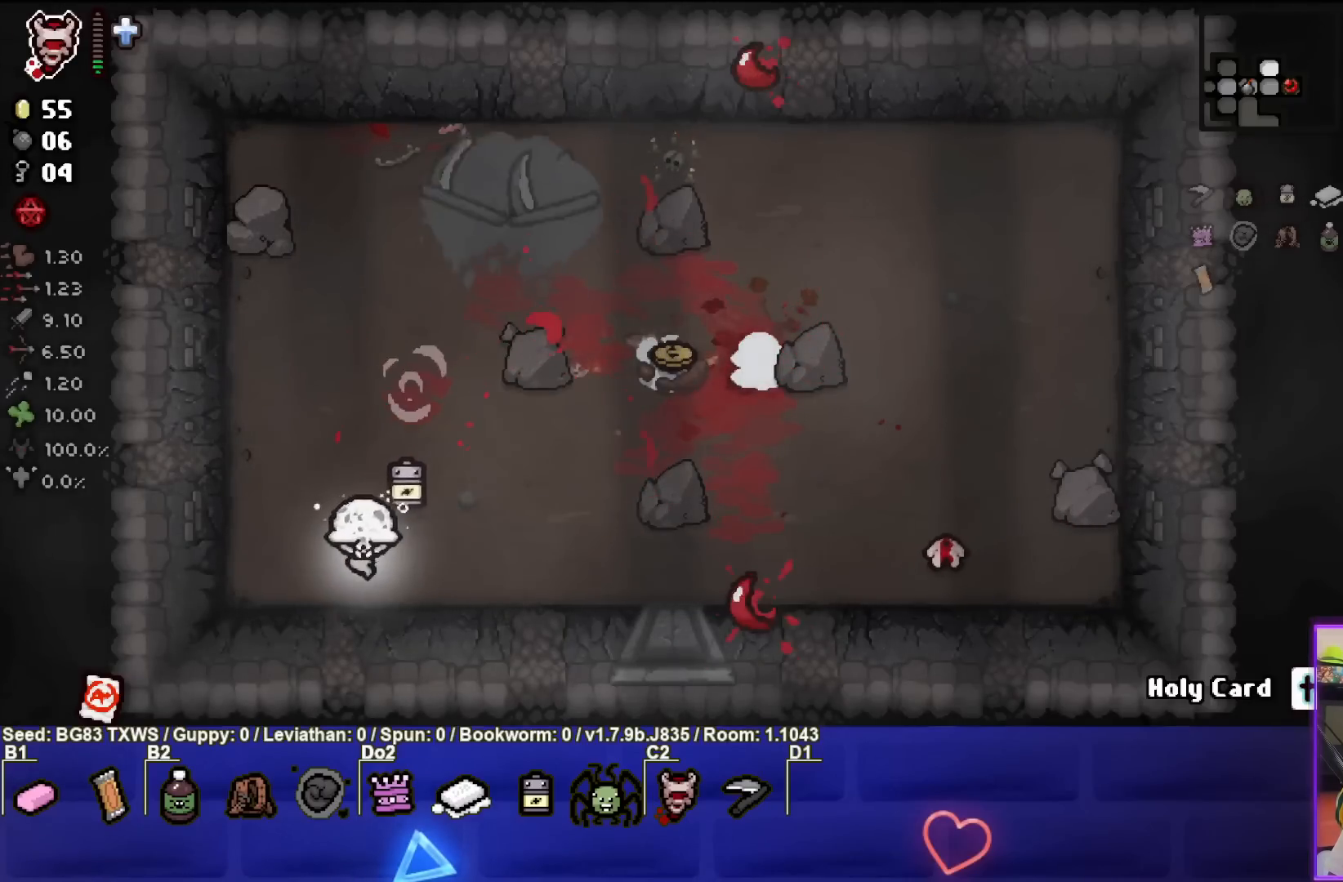
{"buttons": ["CIRCLE"], "left_stick": "right", "events": [[67, "left_stick", "right"], [333, "CIRCLE", "down"]]}
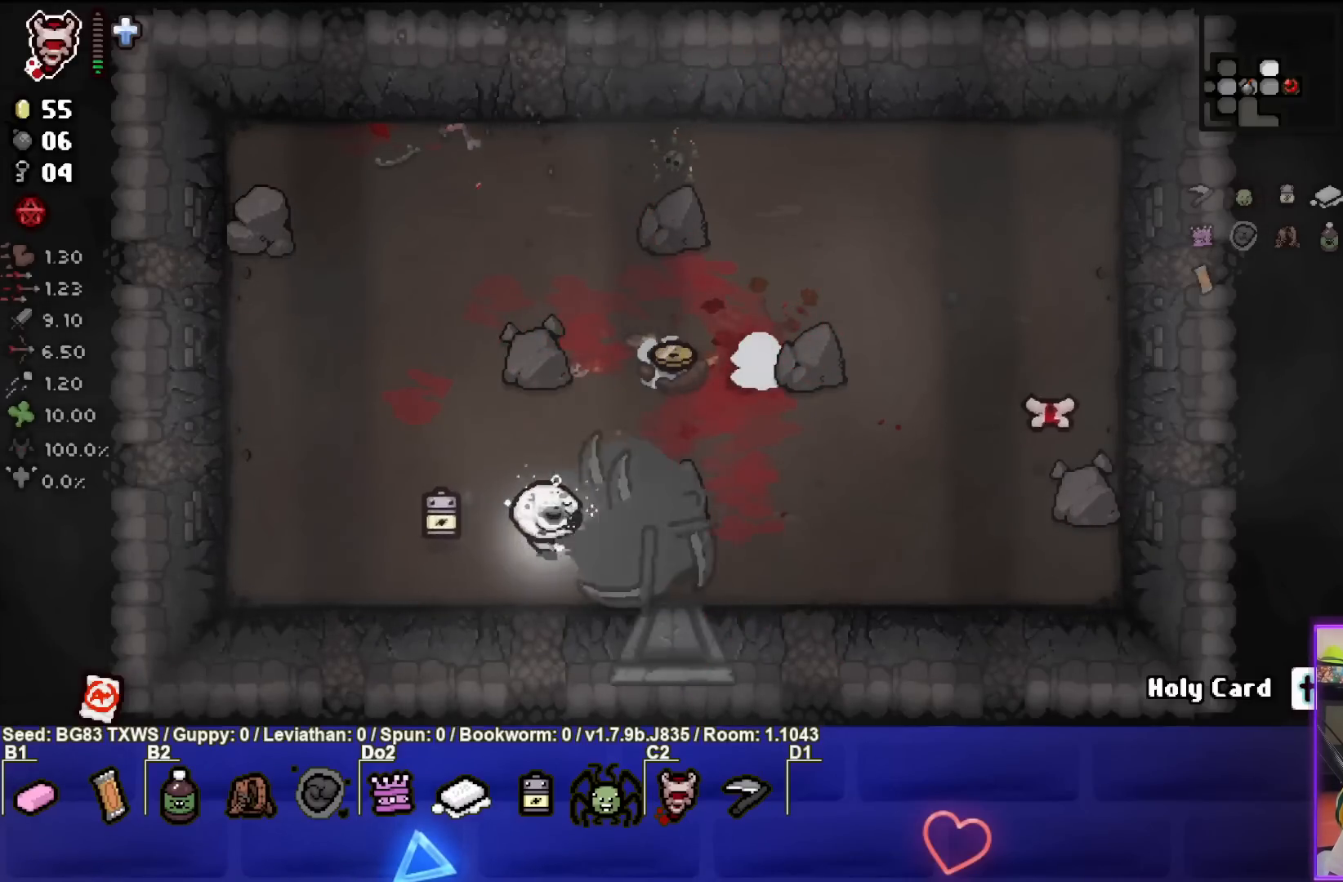
{"buttons": [], "left_stick": "up-left", "events": [[33, "CIRCLE", "up"], [67, "left_stick", "up-right"], [483, "left_stick", "up-left"]]}
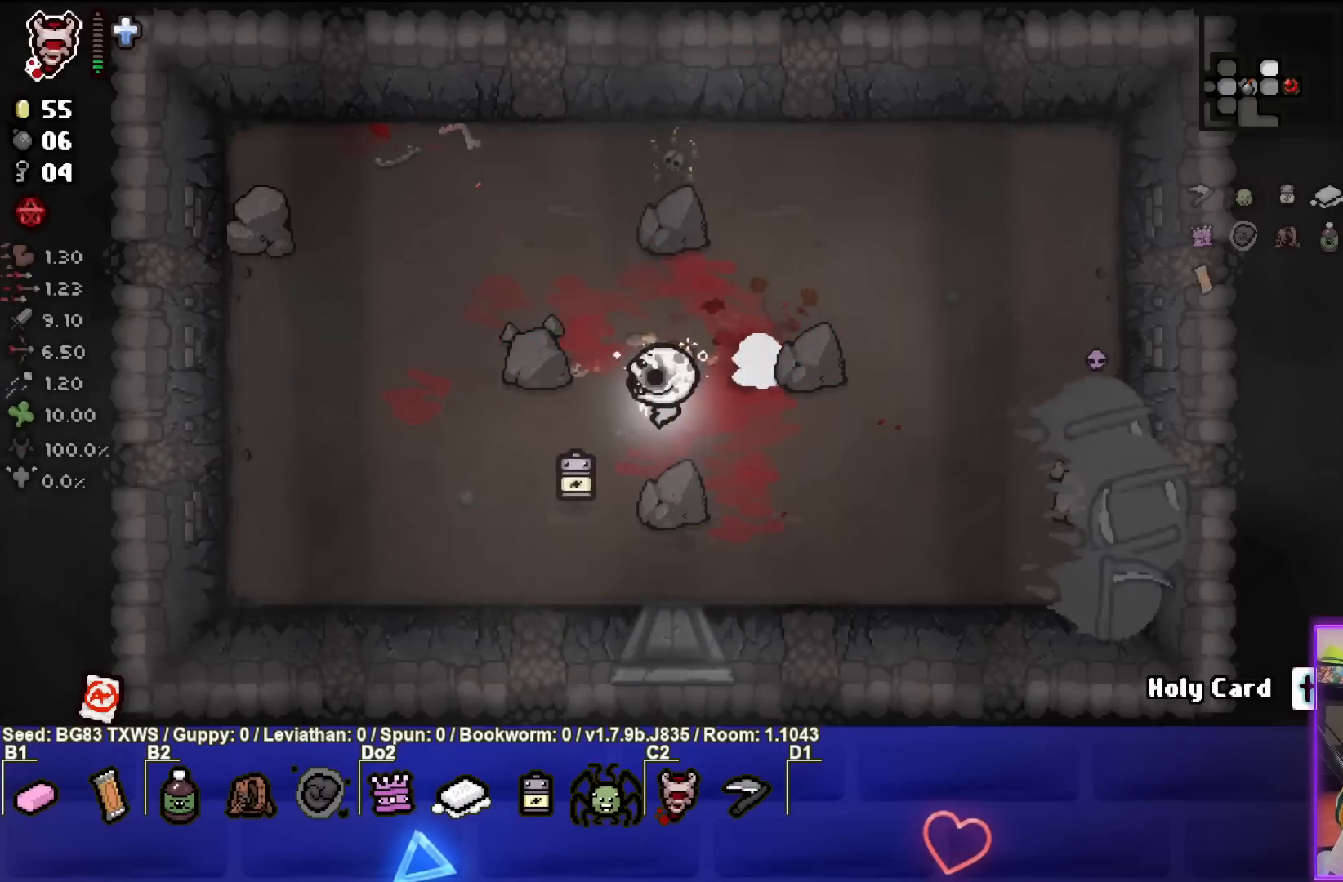
{"buttons": [], "left_stick": "right", "events": [[33, "left_stick", "left"], [233, "left_stick", "up-right"], [433, "left_stick", "right"]]}
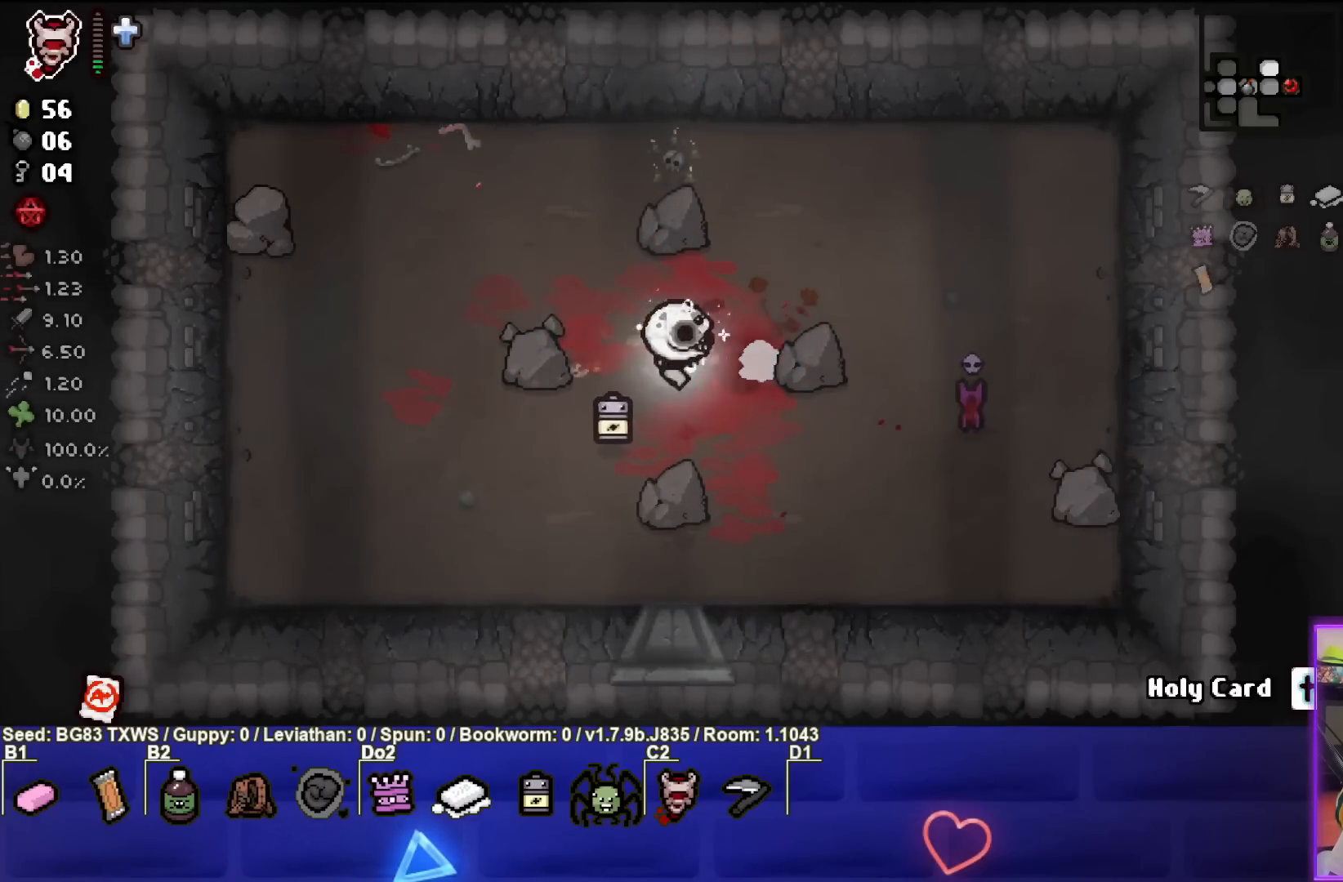
{"buttons": [], "left_stick": "left", "events": [[17, "left_stick", "down-right"], [117, "CIRCLE", "down"], [183, "left_stick", "center"], [233, "left_stick", "left"], [283, "CIRCLE", "up"]]}
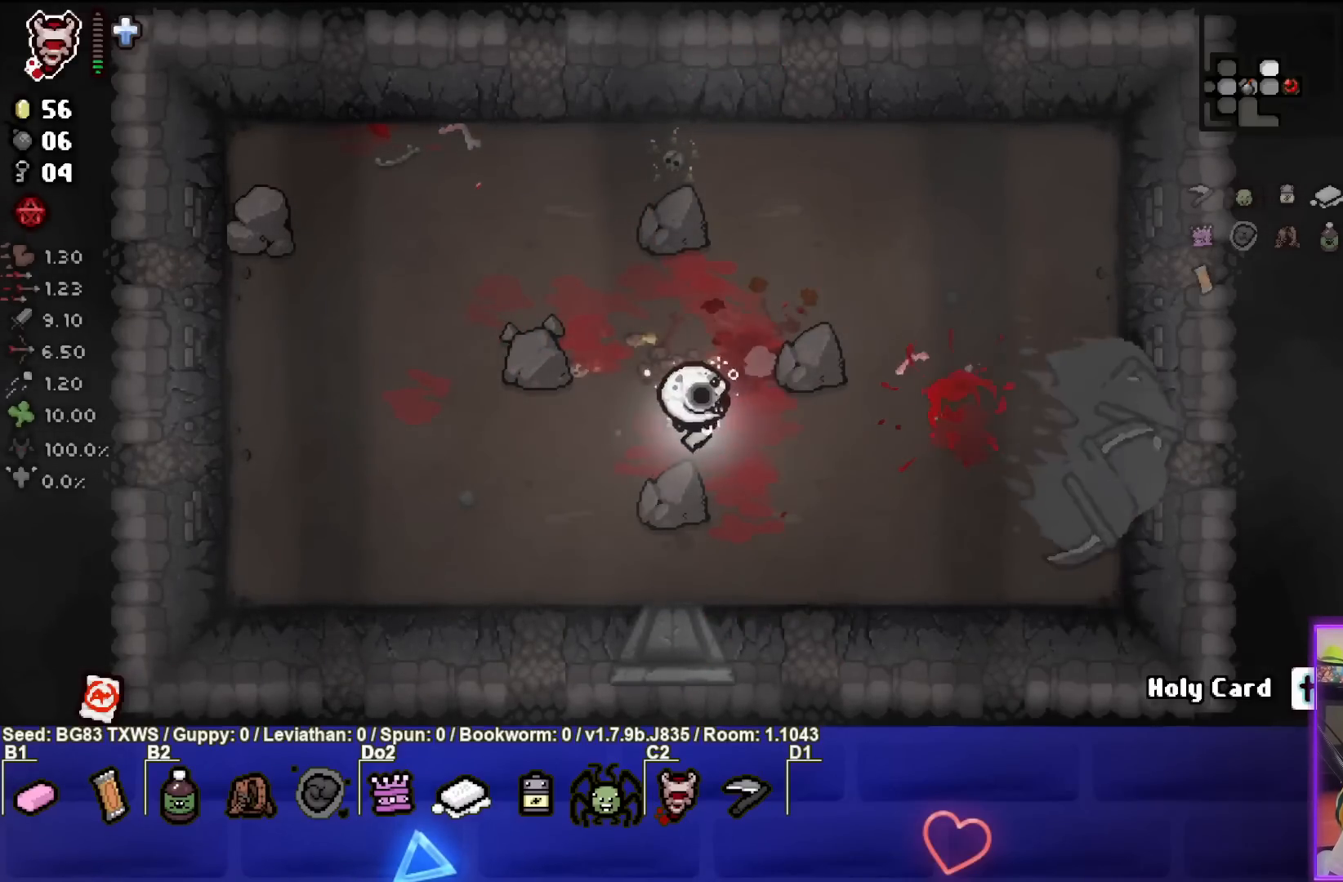
{"buttons": [], "left_stick": "up-right", "events": [[167, "left_stick", "center"], [467, "left_stick", "up-right"]]}
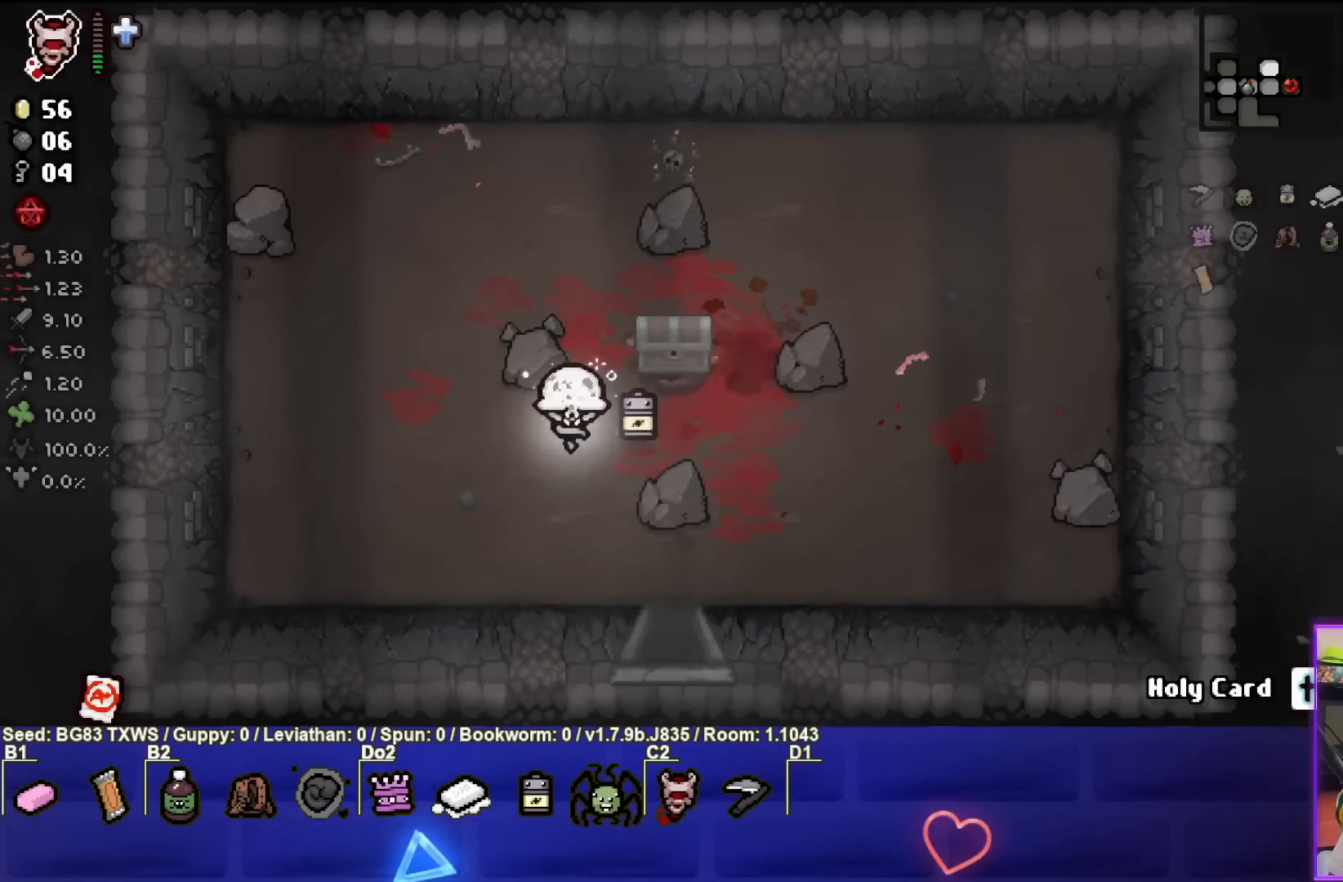
{"buttons": [], "left_stick": "down-right", "events": [[133, "left_stick", "center"], [267, "left_stick", "up-right"], [467, "left_stick", "down-right"]]}
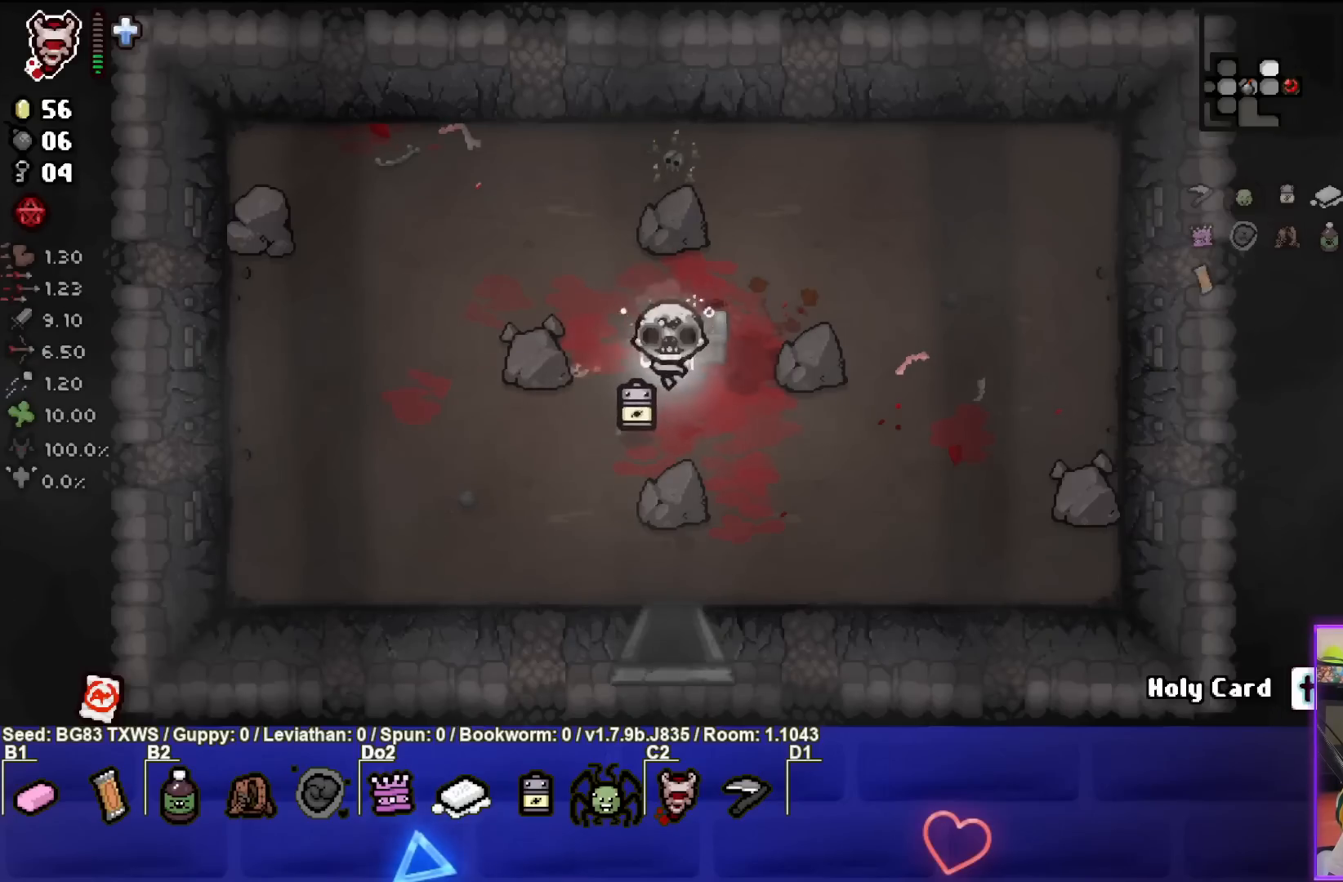
{"buttons": [], "left_stick": "center", "events": [[83, "left_stick", "down-left"], [250, "left_stick", "center"]]}
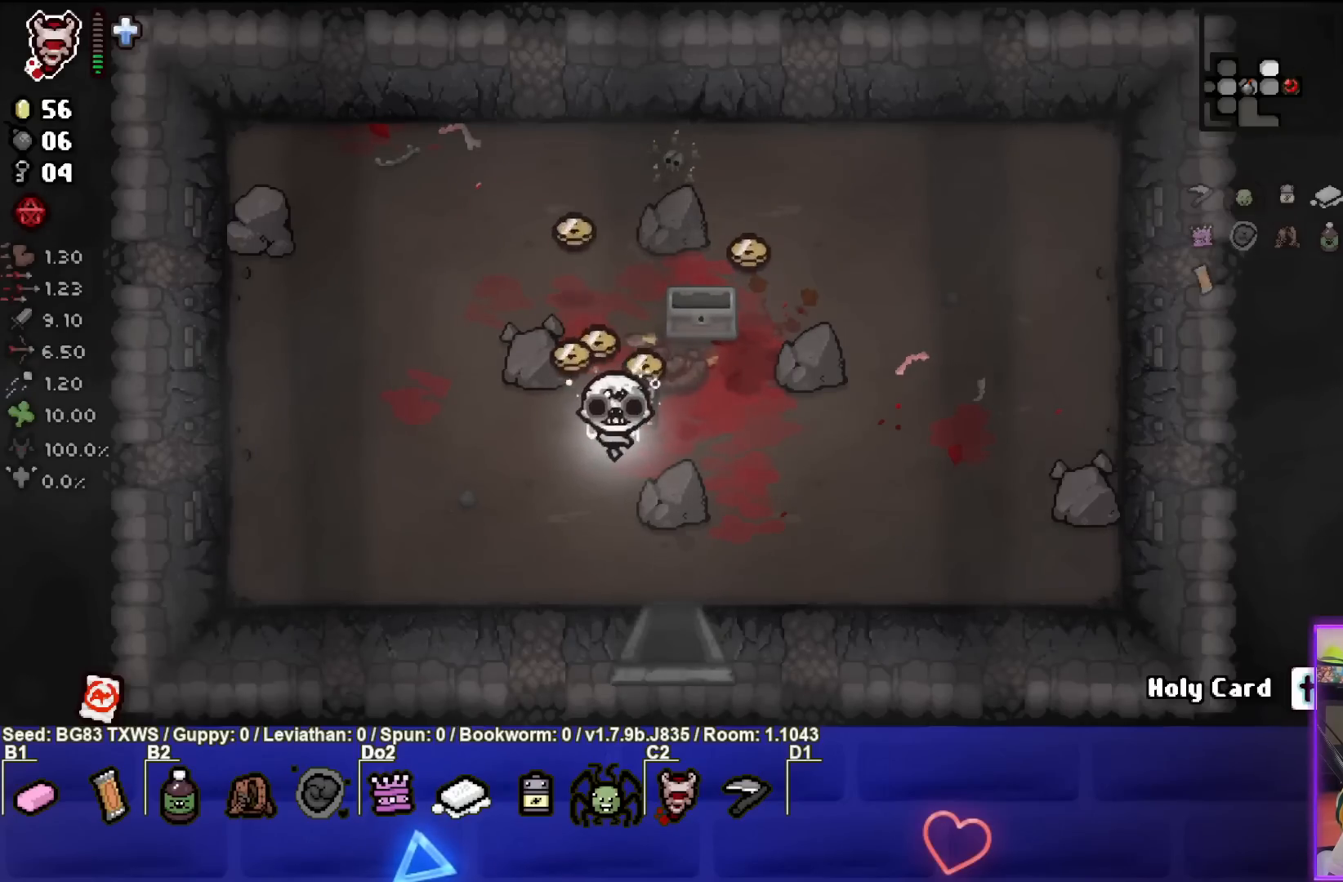
{"buttons": [], "left_stick": "up-left", "events": [[67, "left_stick", "up-left"]]}
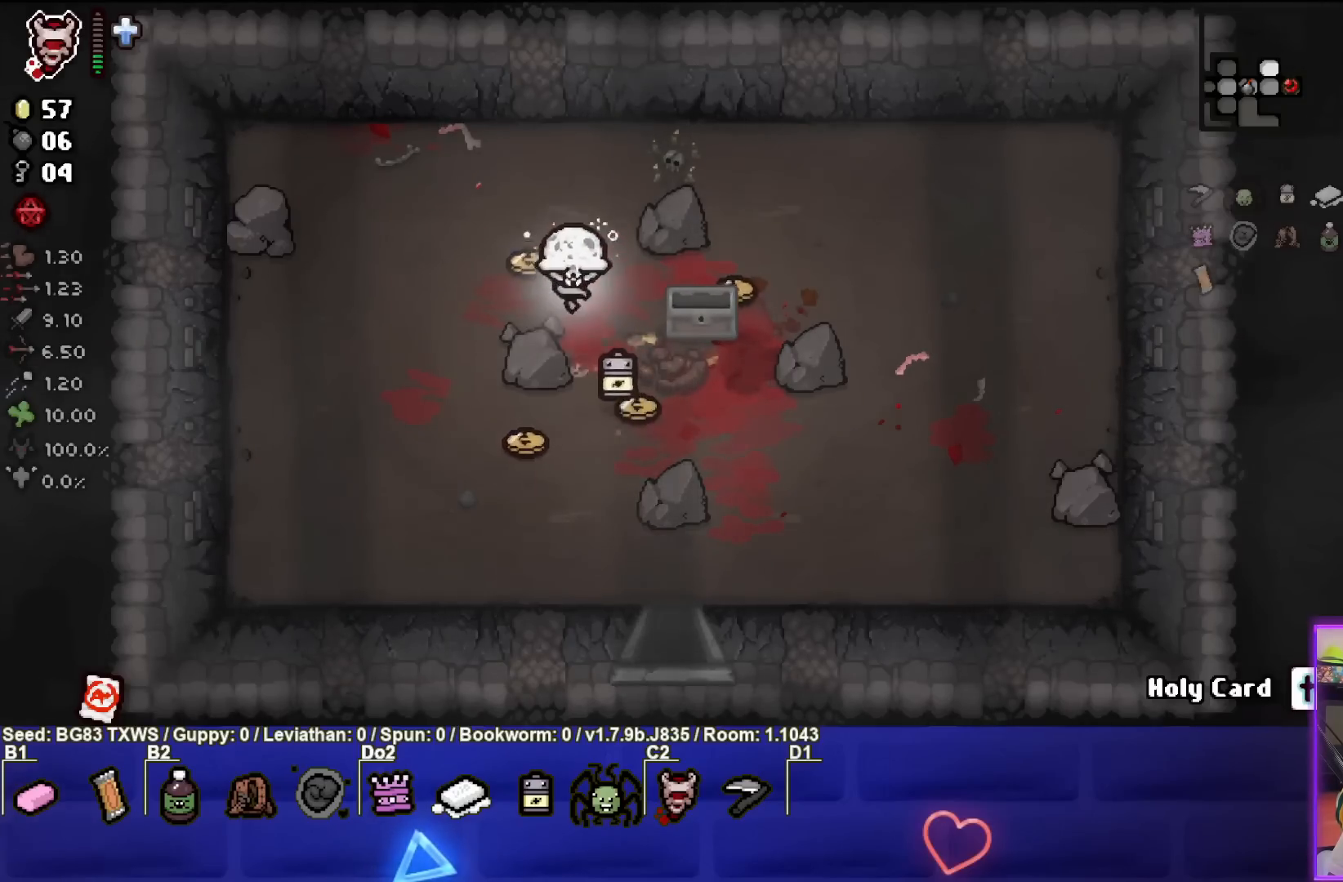
{"buttons": [], "left_stick": "down-left", "events": [[150, "left_stick", "down-left"]]}
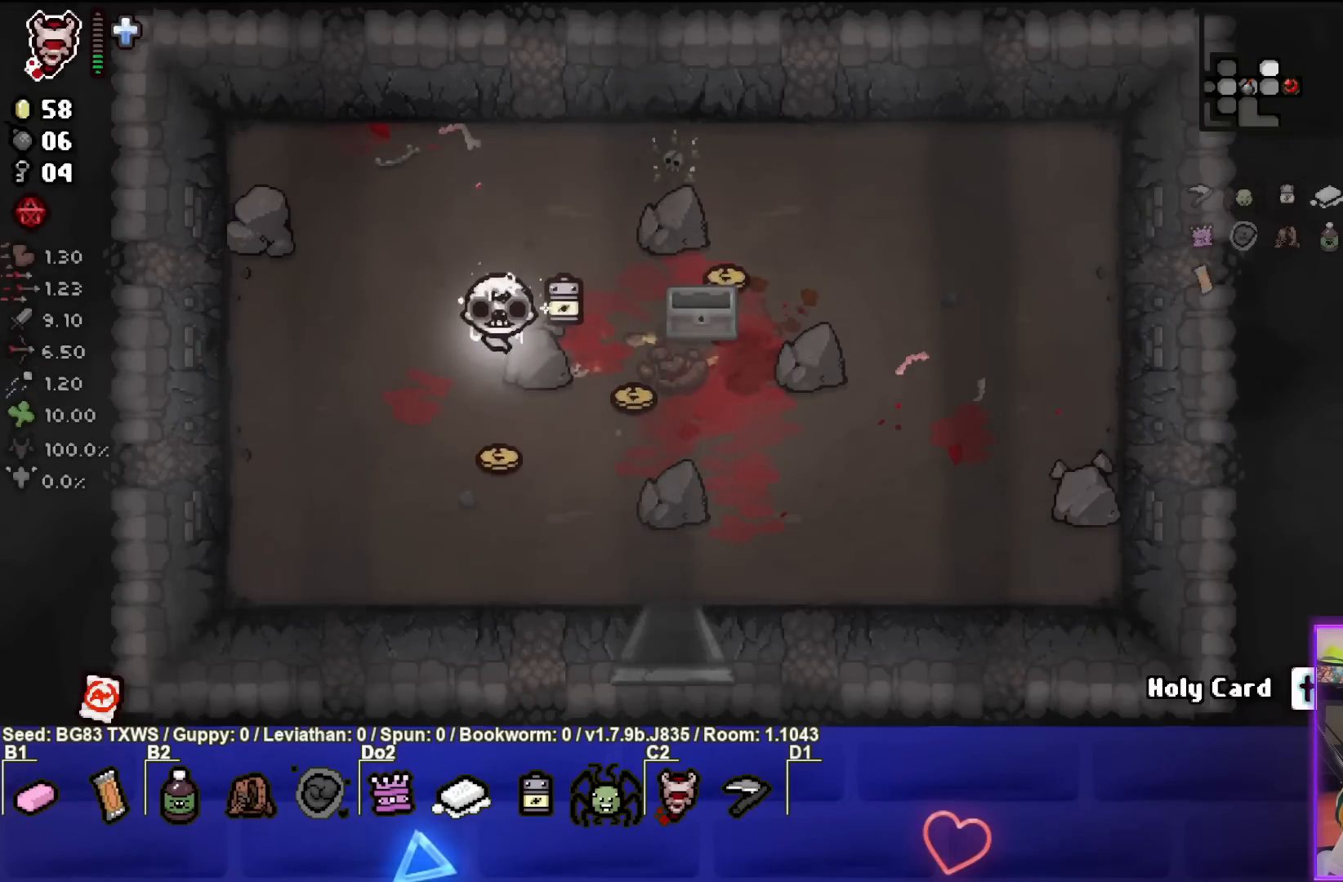
{"buttons": [], "left_stick": "up-right", "events": [[217, "left_stick", "right"], [400, "left_stick", "up-right"]]}
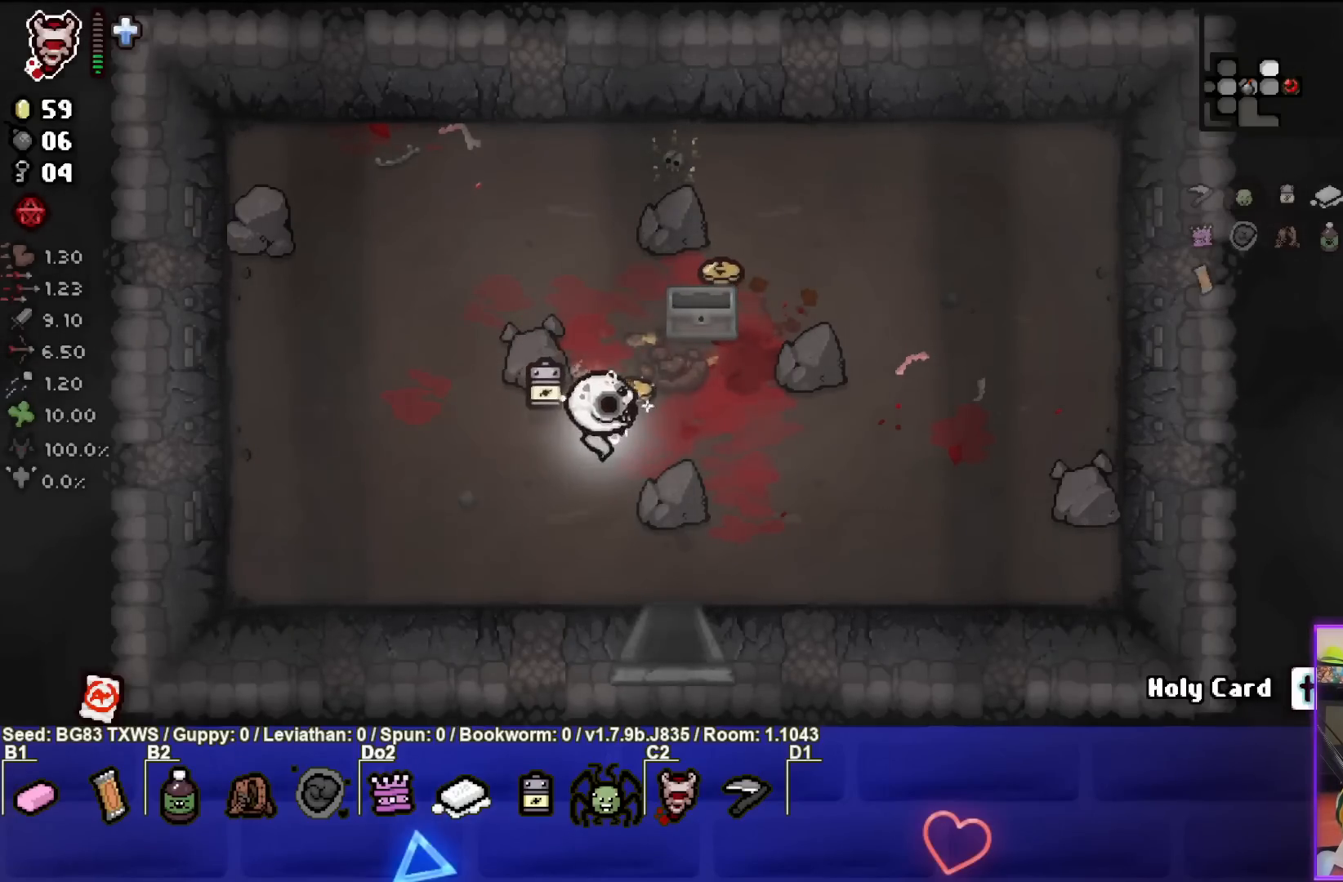
{"buttons": [], "left_stick": "right", "events": [[50, "left_stick", "up"], [367, "left_stick", "up-right"], [467, "left_stick", "right"]]}
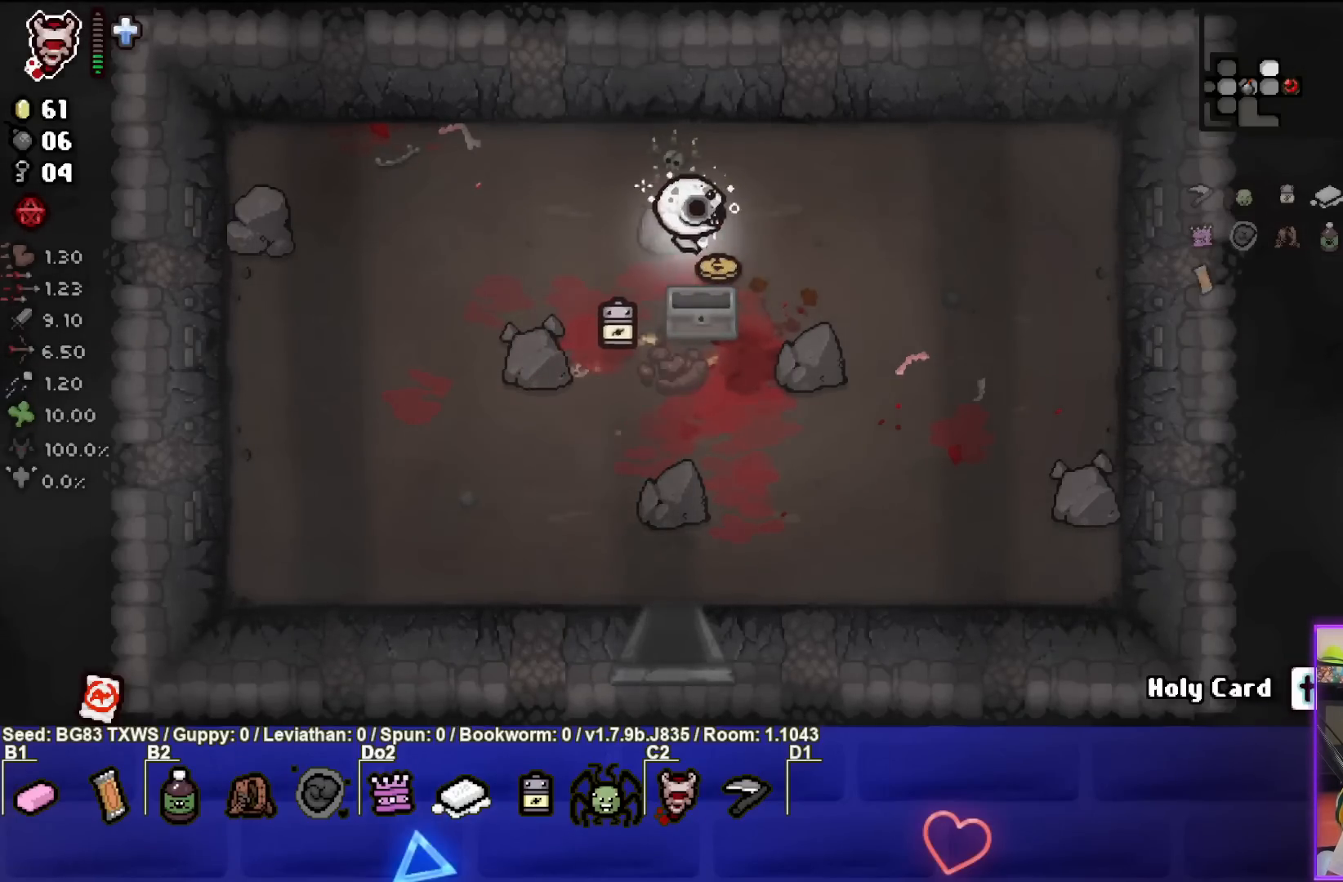
{"buttons": [], "left_stick": "down", "events": [[67, "left_stick", "down-right"], [233, "left_stick", "down"]]}